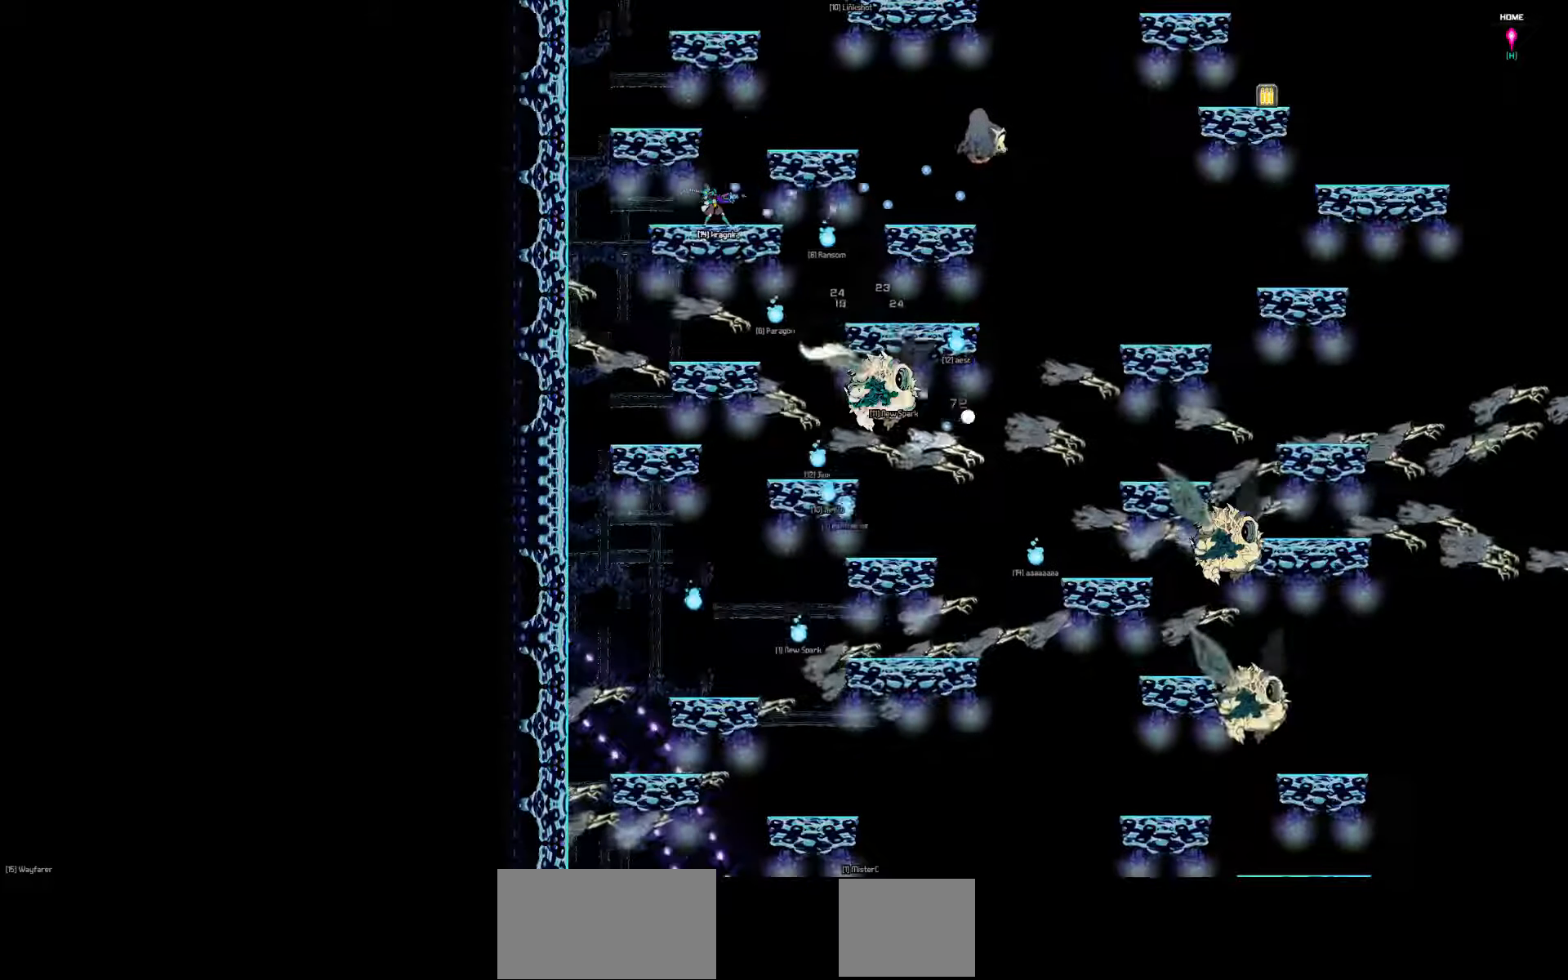
Gameplay with keyboard; each line is a JSON object with the keys held at the frame after it. "events" lists presses ("down") and releases ("up") of "a", "d", "down", "left", "right", "s", "shift", "space", "tab" and "up" between this image and that frame as [ms after this image, input, new state], when the widget could be followed in between. No other keys are recorded. Mouse input is not recorded.
{"keys": ["down", "right"], "events": [[267, "right", "down"]]}
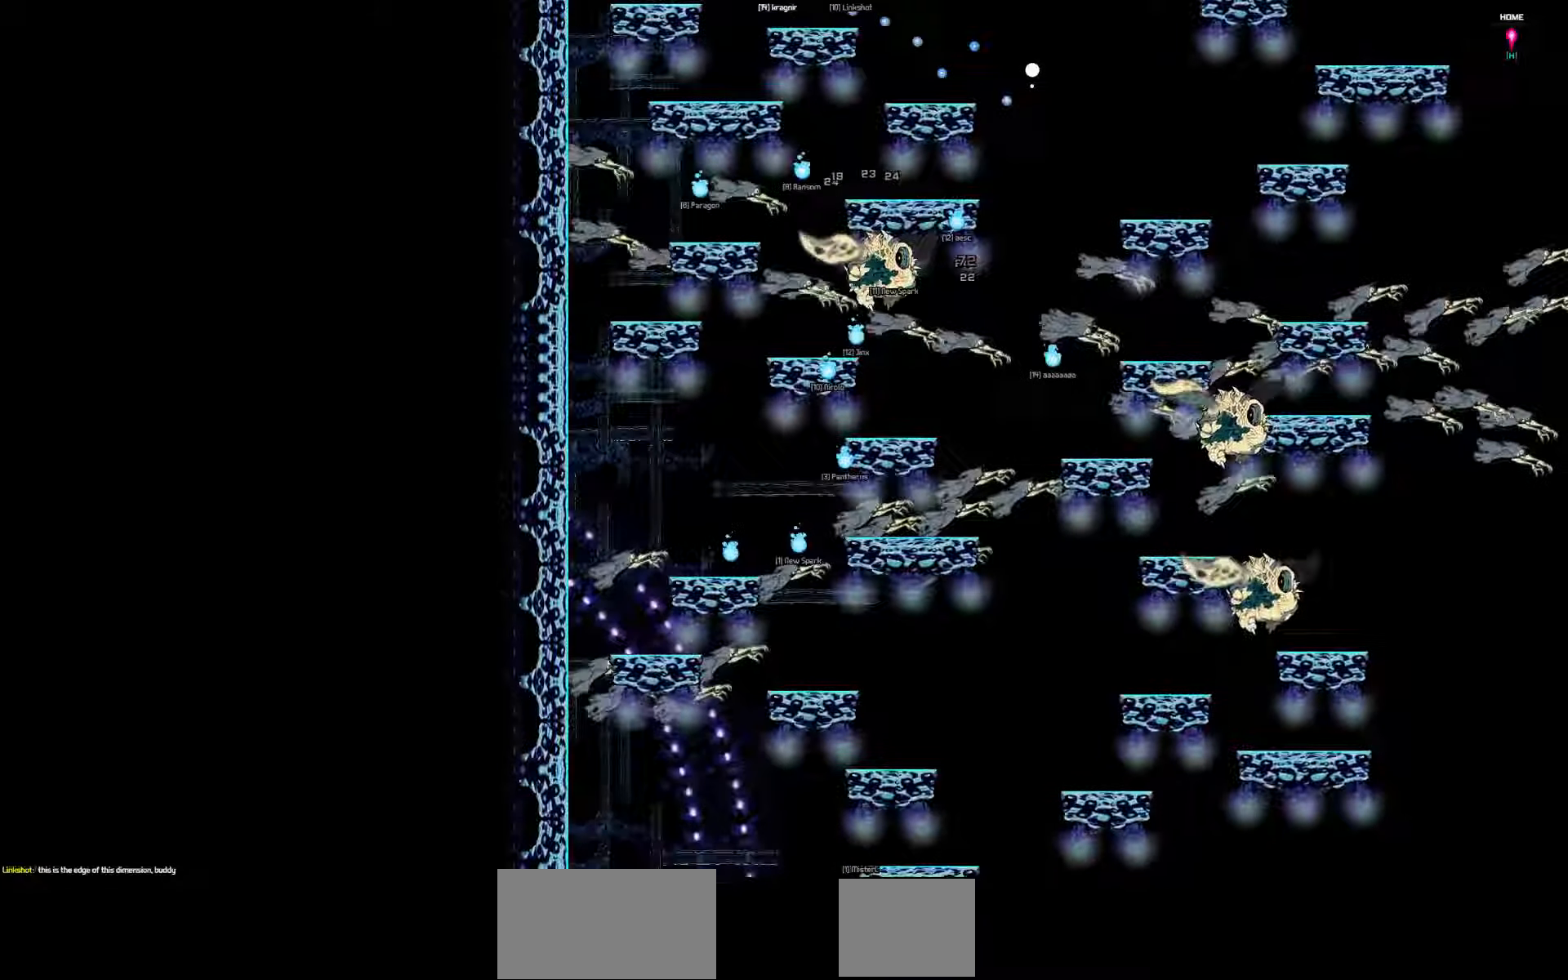
{"keys": ["down", "right"], "events": []}
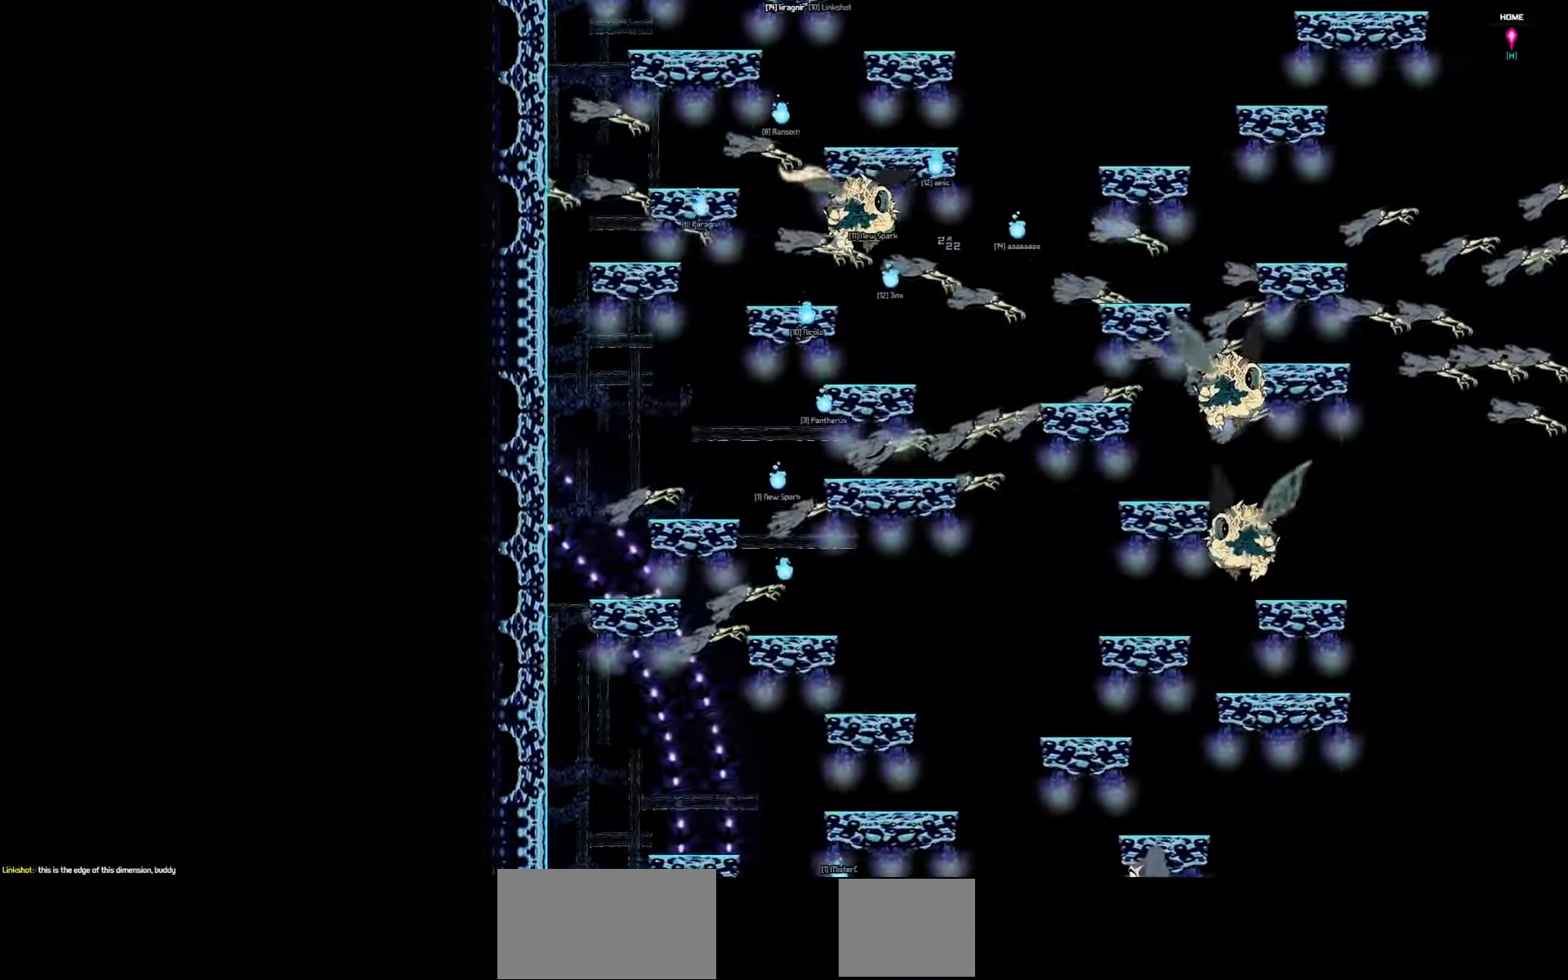
{"keys": ["right", "up"], "events": [[150, "down", "up"], [250, "up", "down"]]}
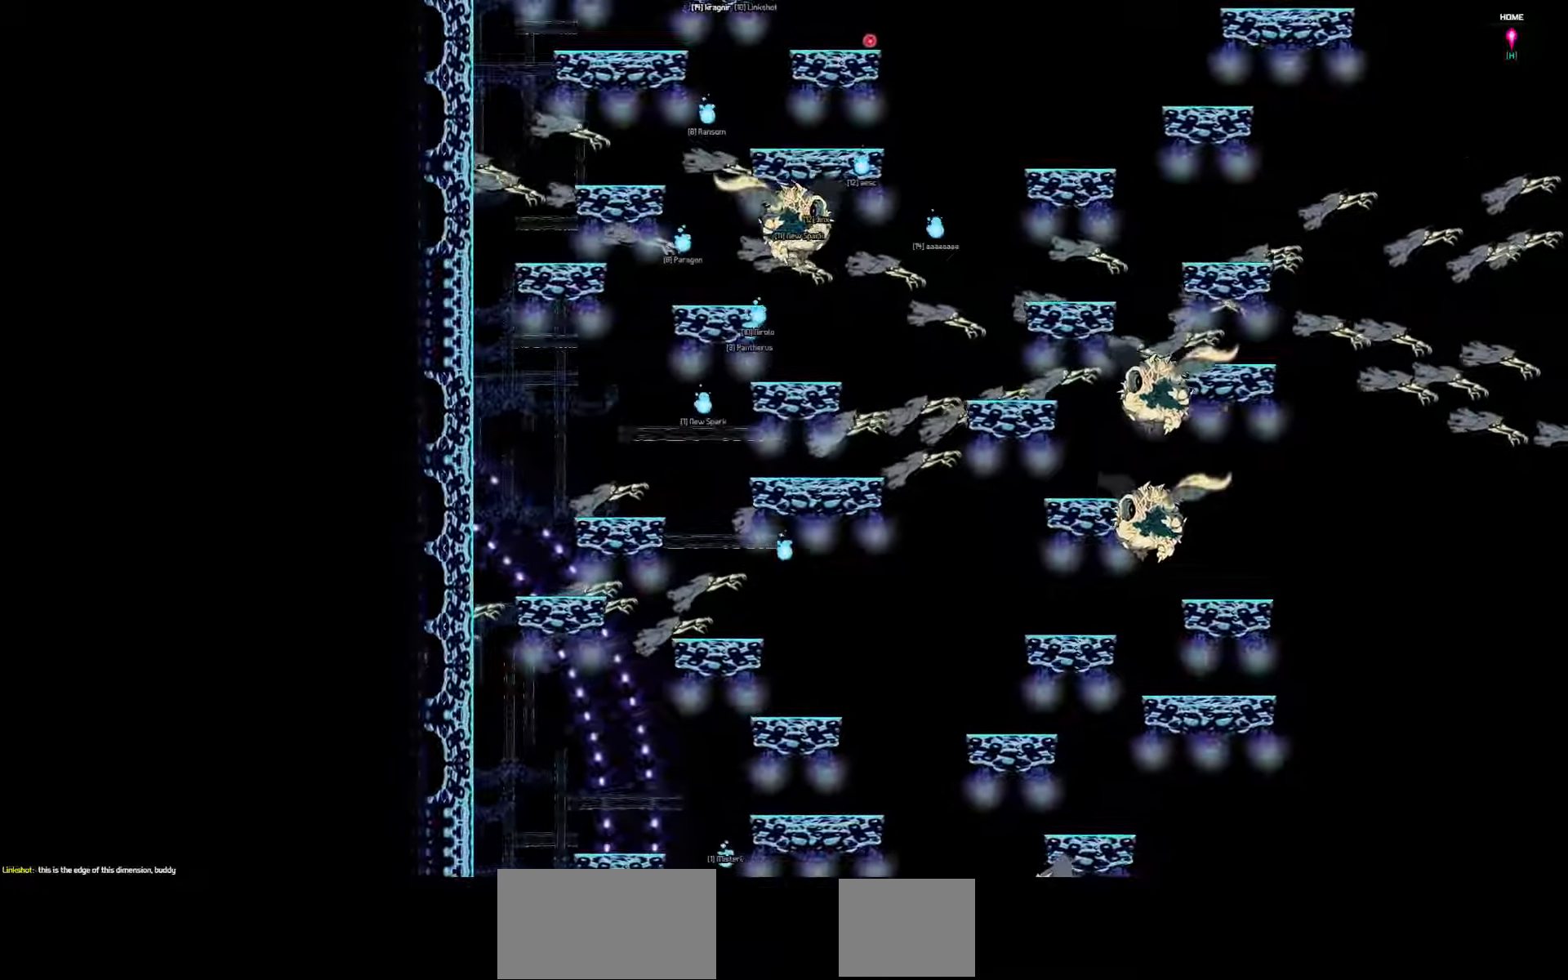
{"keys": ["right", "up"], "events": []}
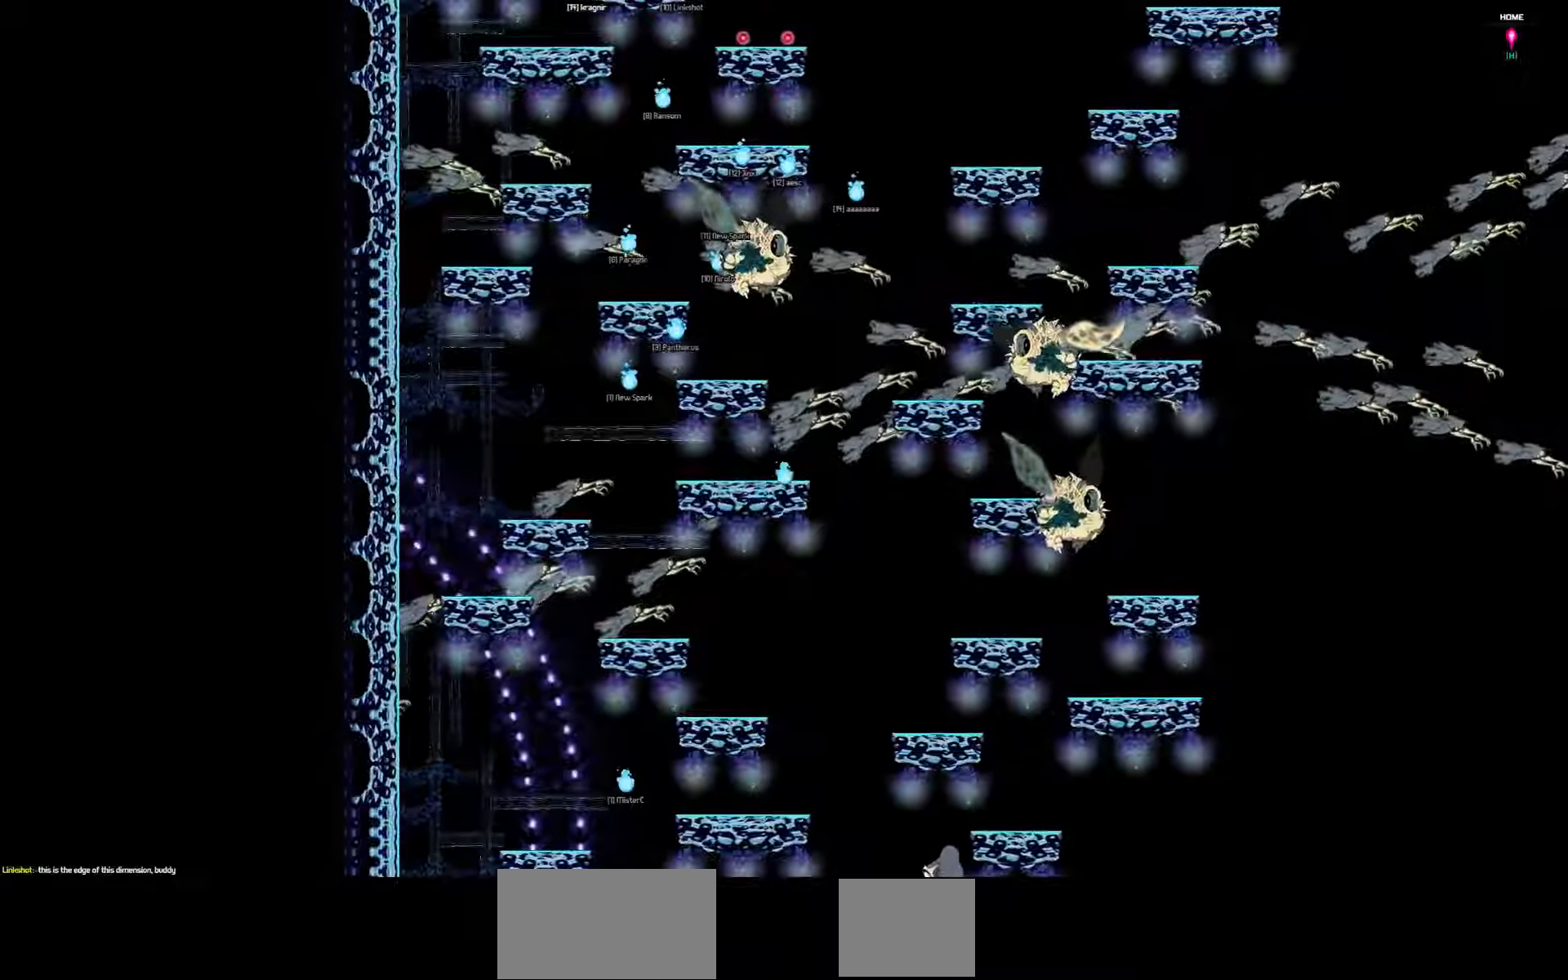
{"keys": ["up"], "events": [[117, "right", "up"]]}
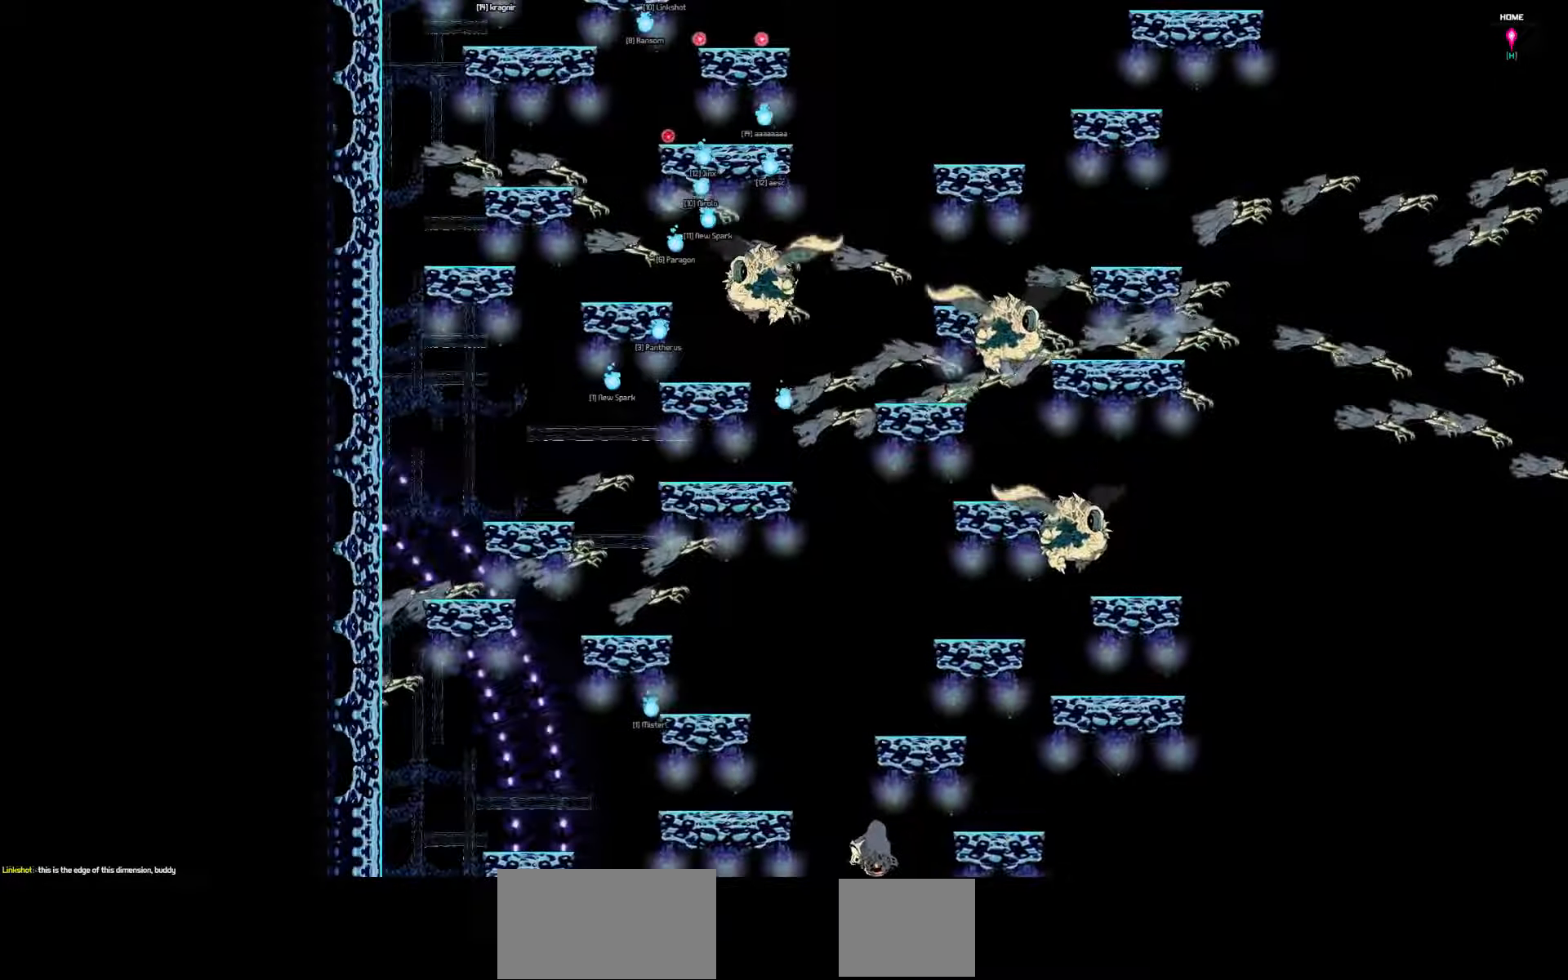
{"keys": ["up"], "events": []}
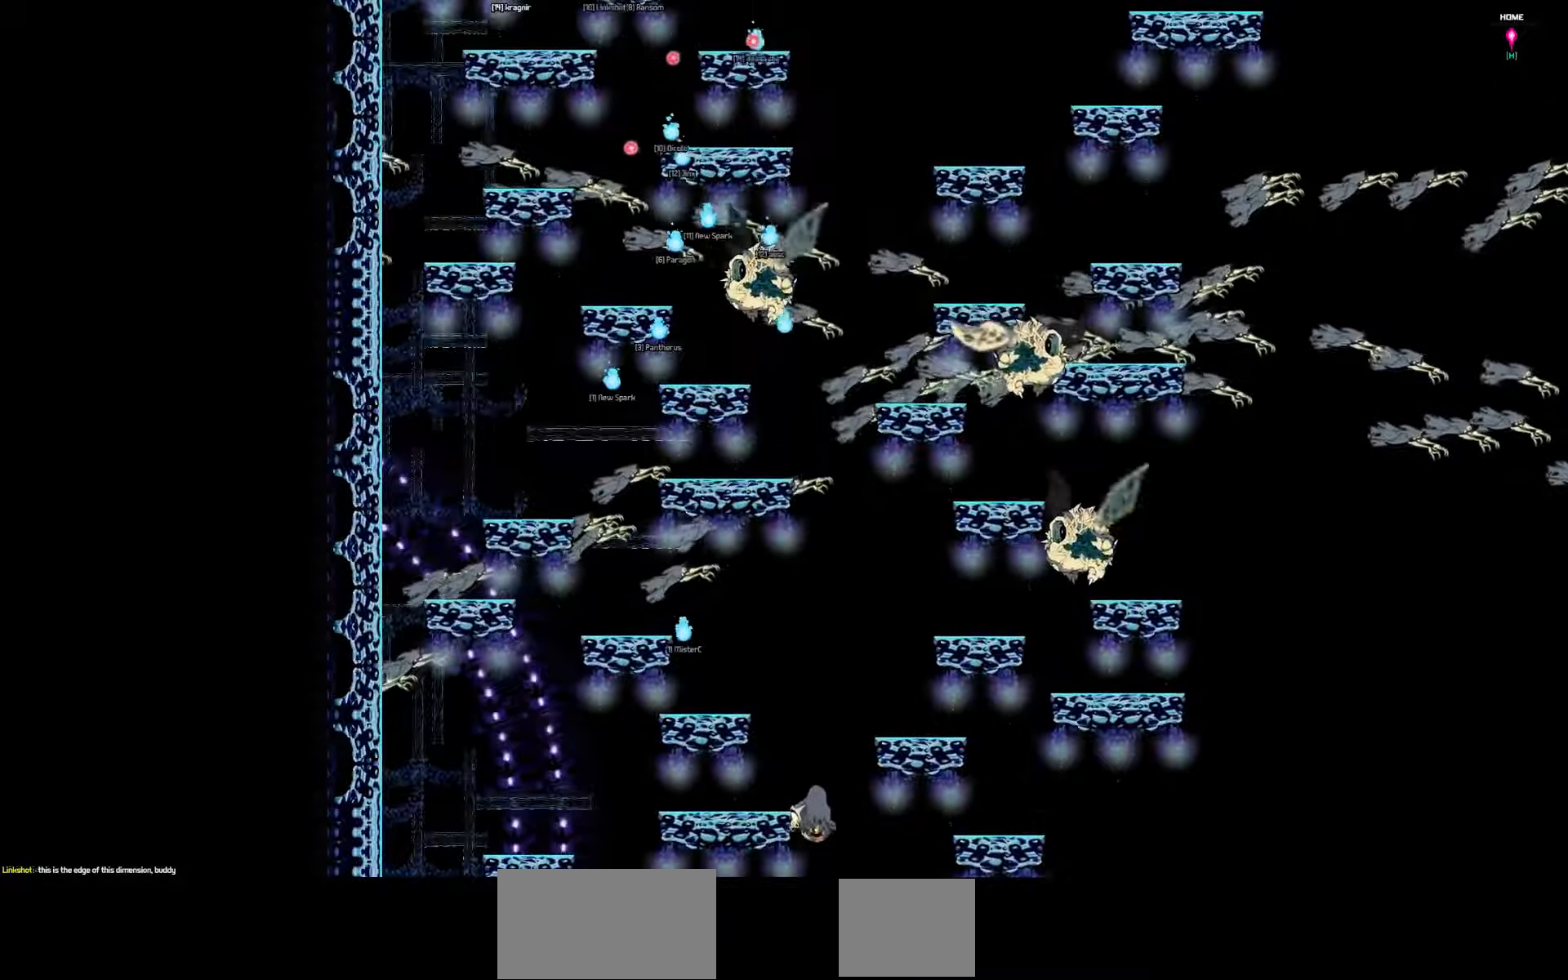
{"keys": ["up"], "events": []}
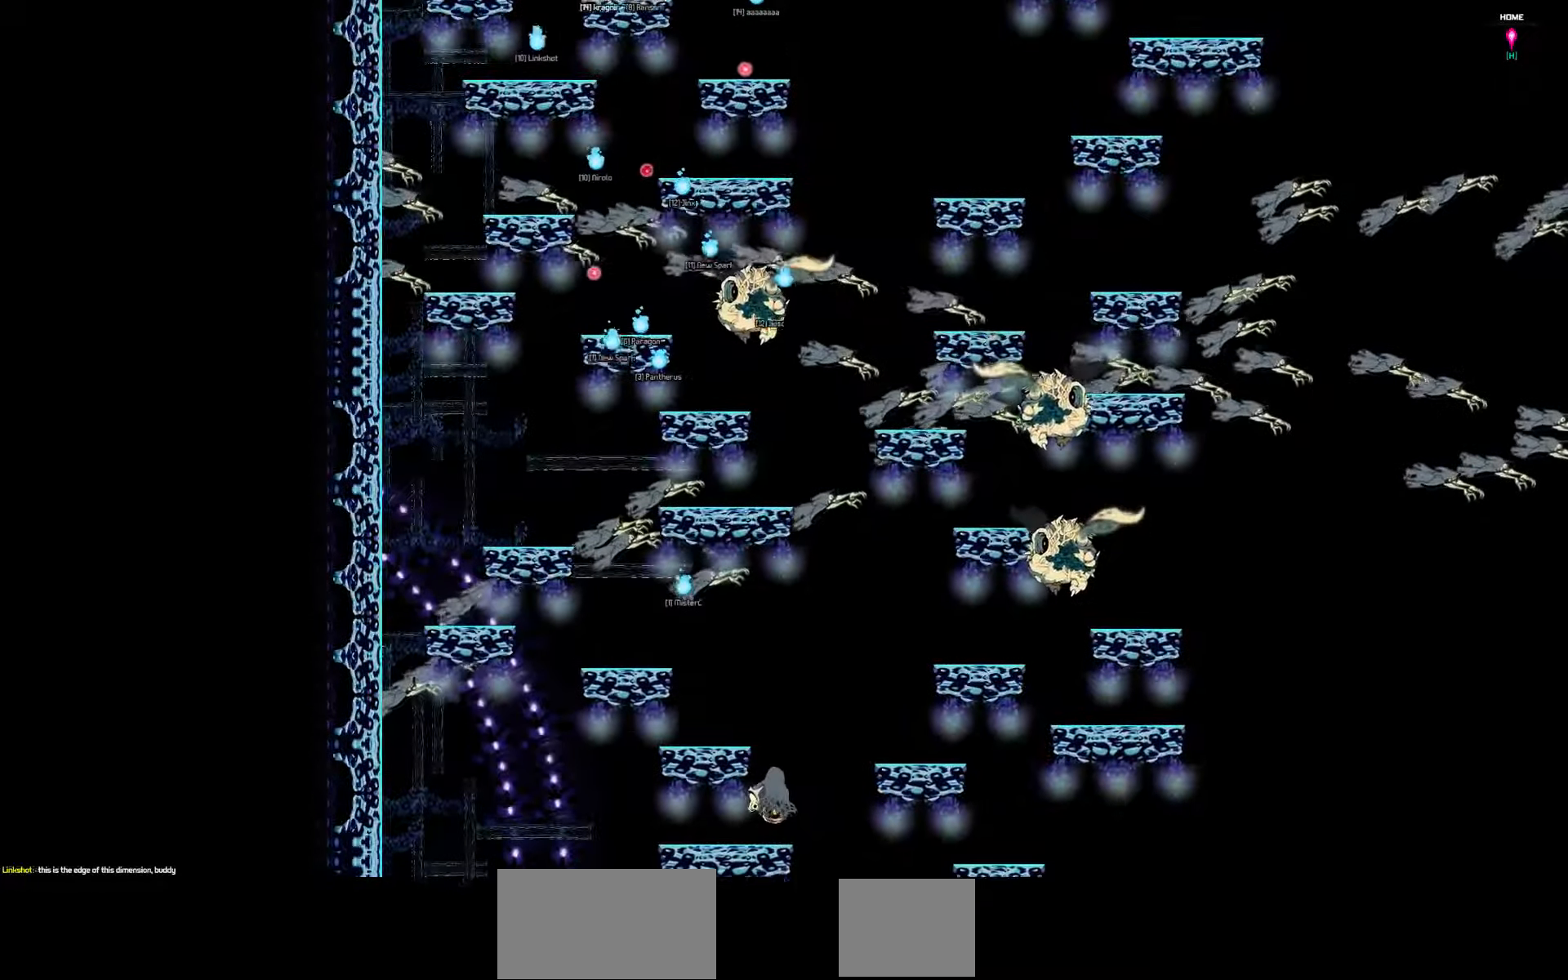
{"keys": ["up"], "events": []}
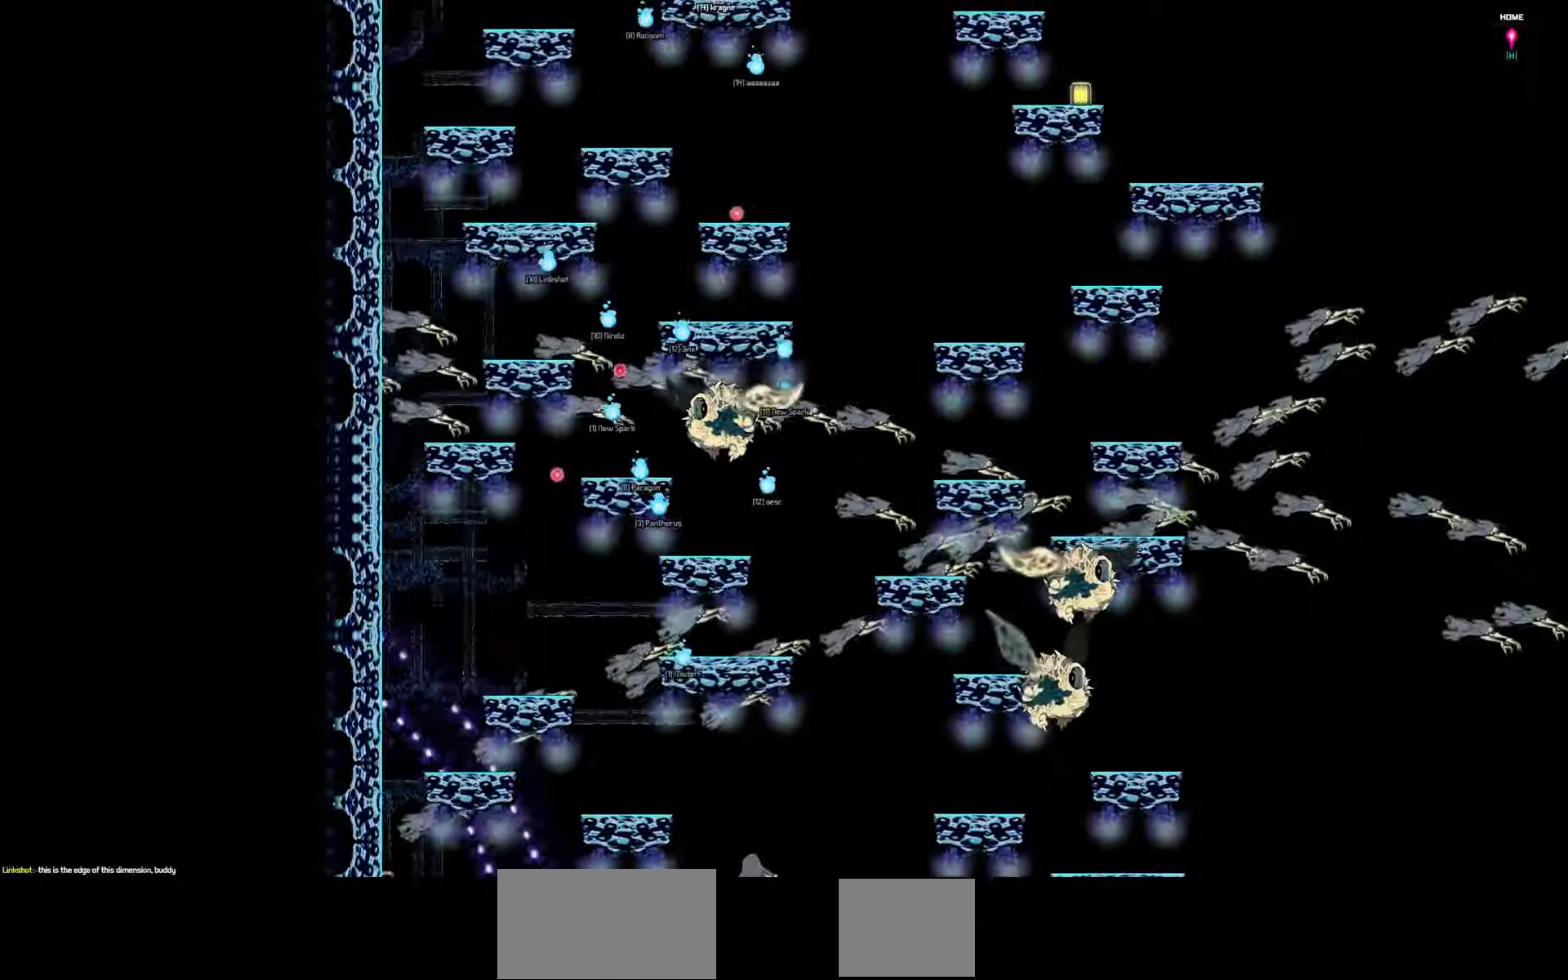
{"keys": ["up"], "events": []}
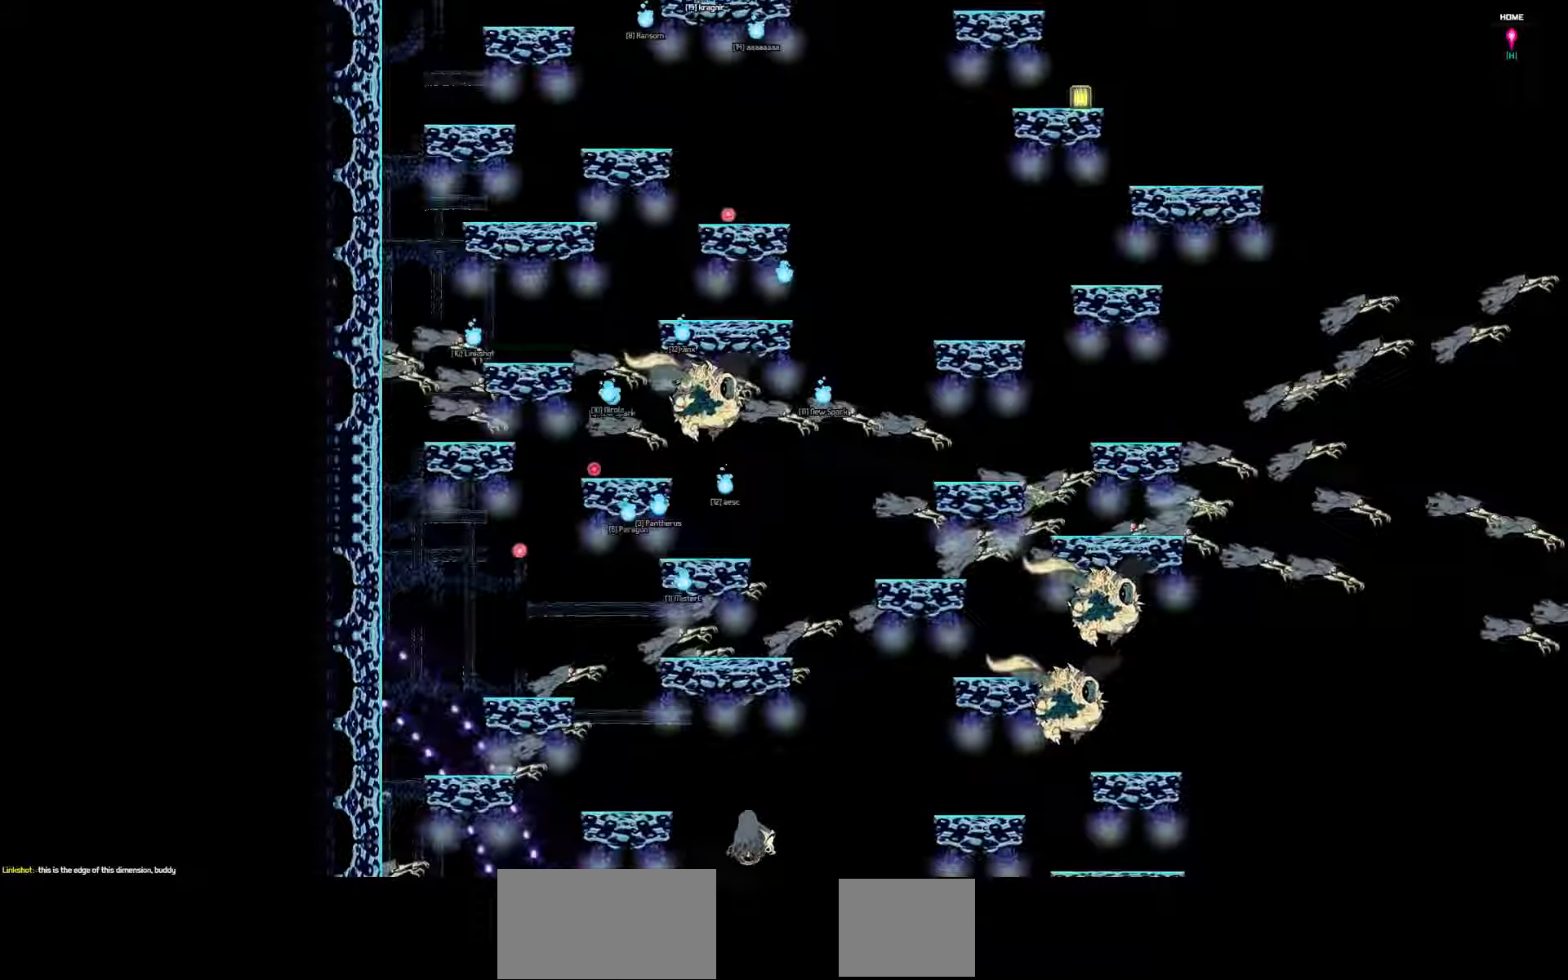
{"keys": ["right", "up"], "events": [[17, "right", "down"]]}
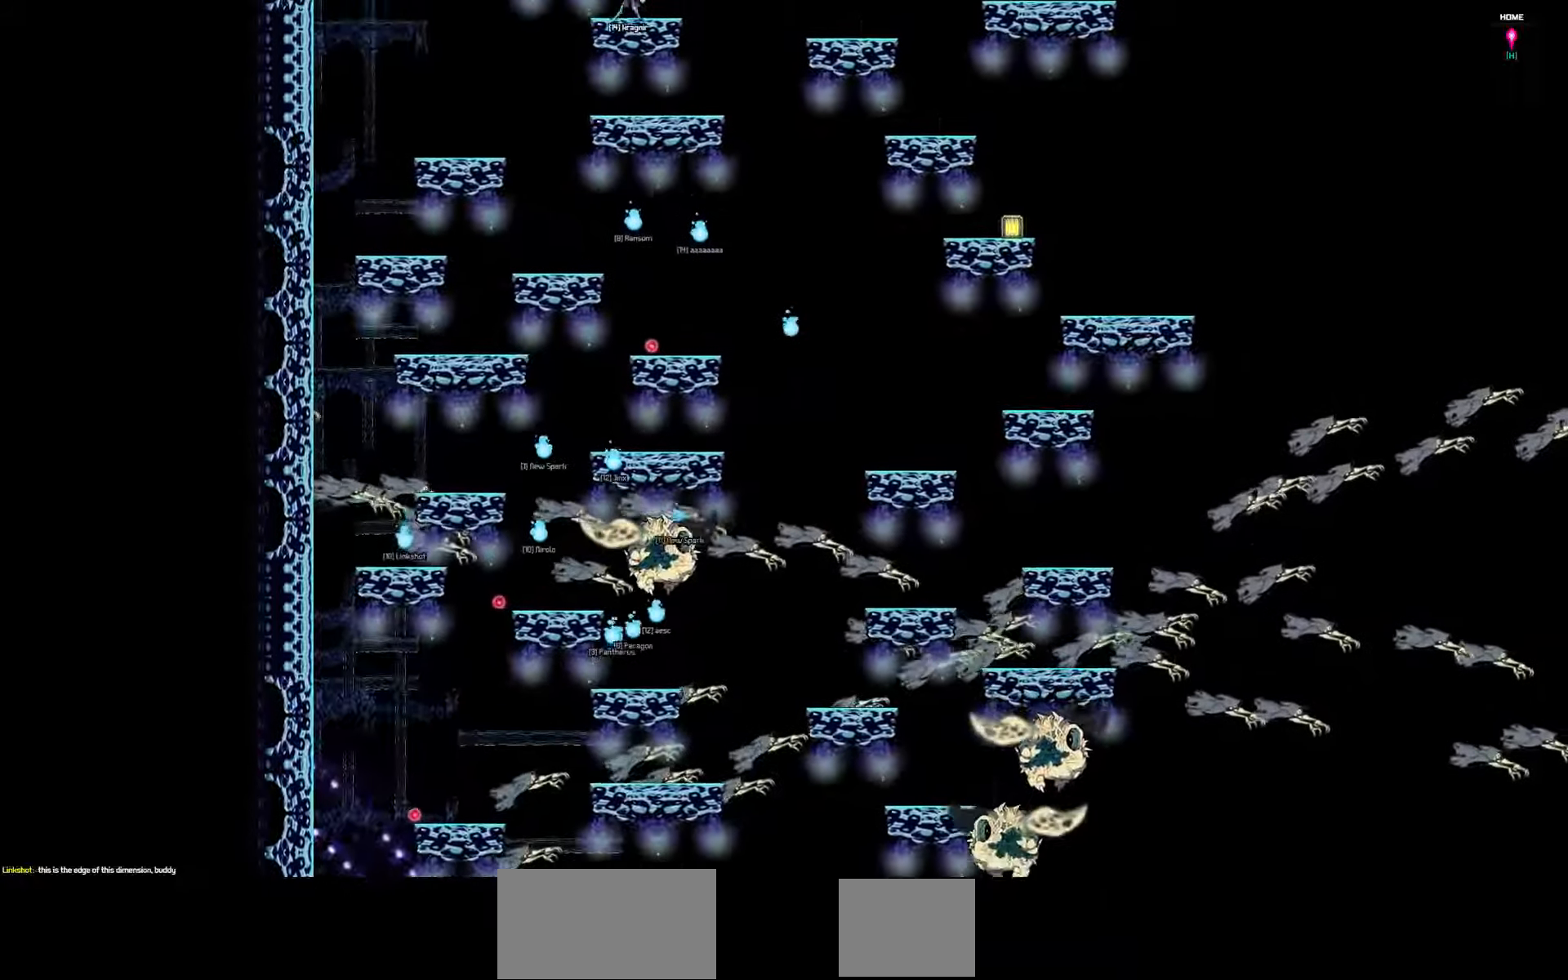
{"keys": ["up"], "events": [[417, "right", "up"]]}
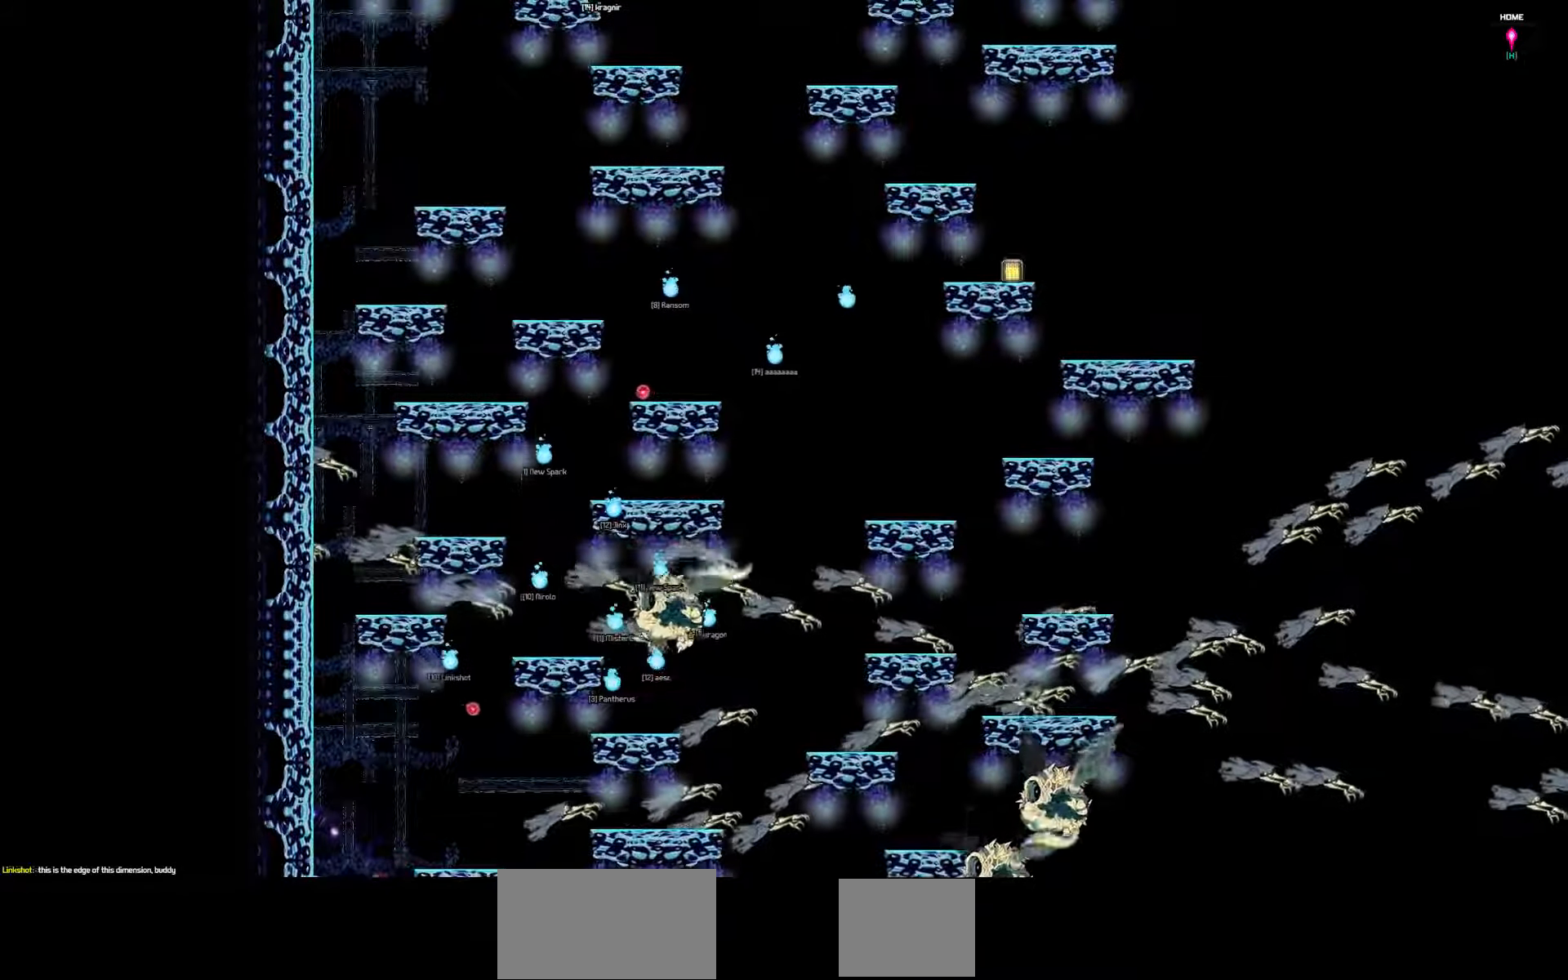
{"keys": ["up"], "events": []}
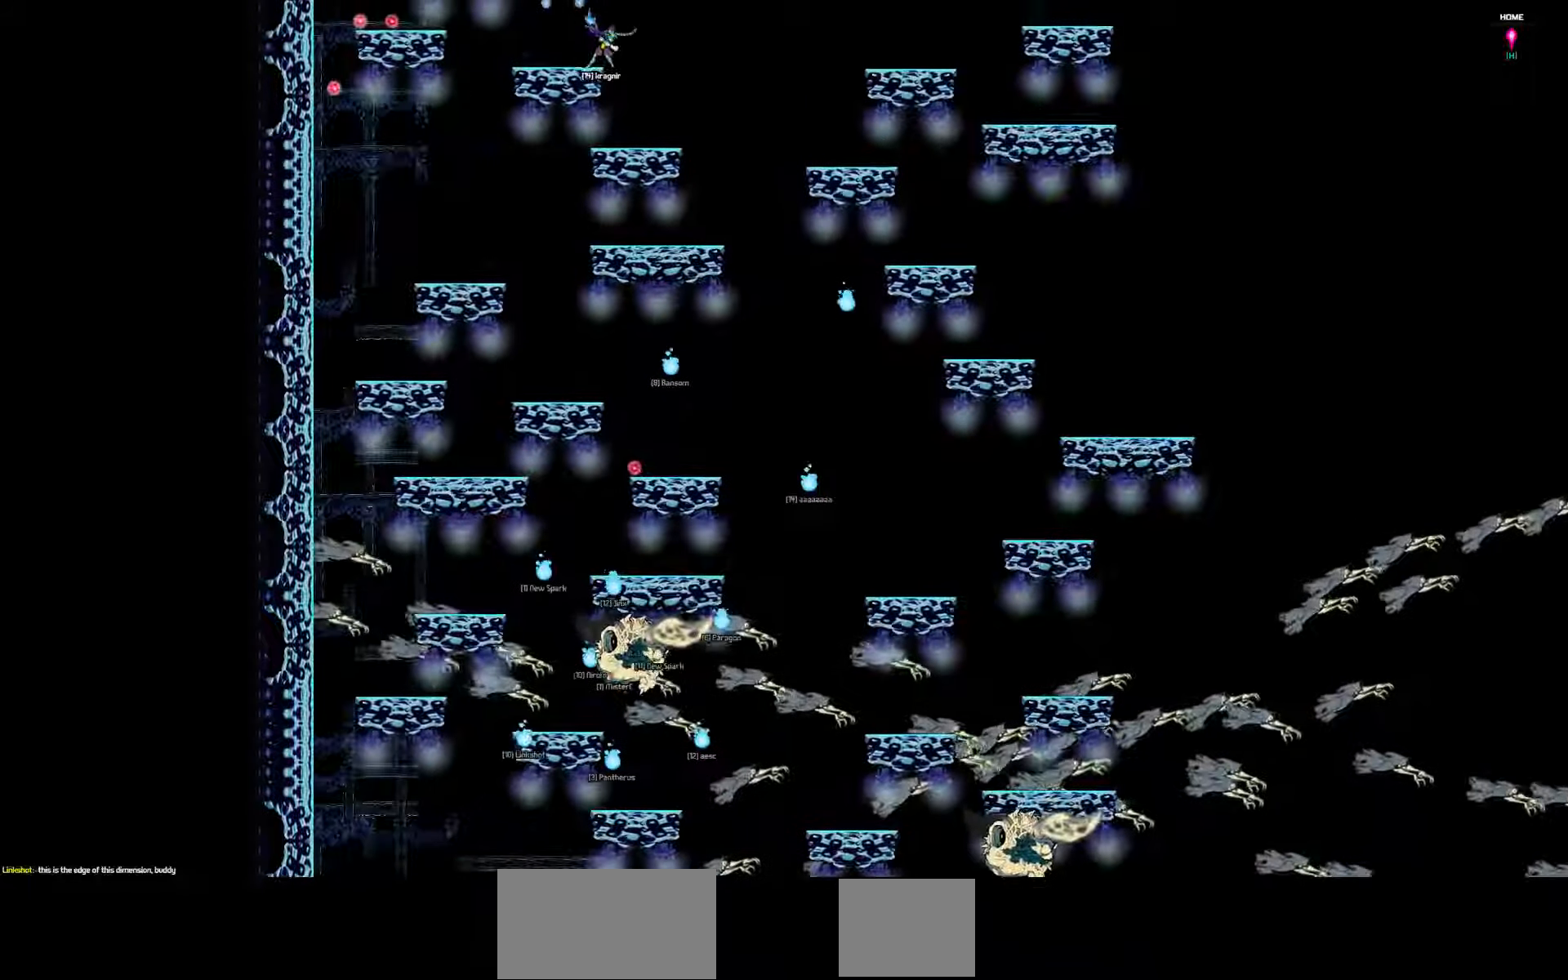
{"keys": ["left", "up"], "events": [[34, "left", "down"]]}
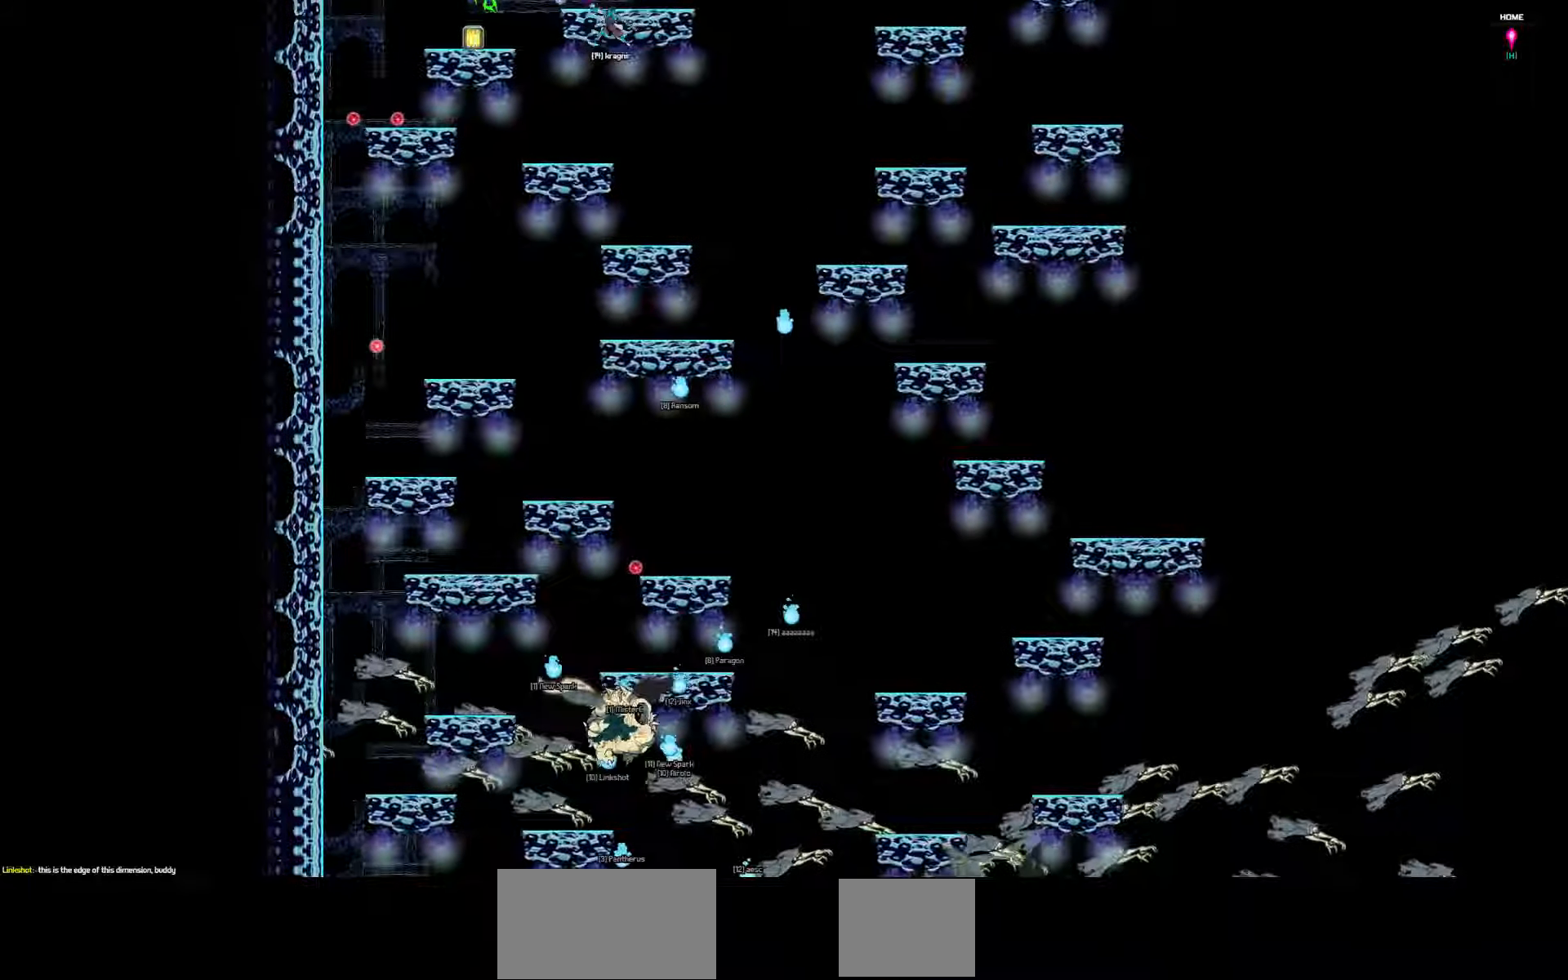
{"keys": ["left", "up"], "events": []}
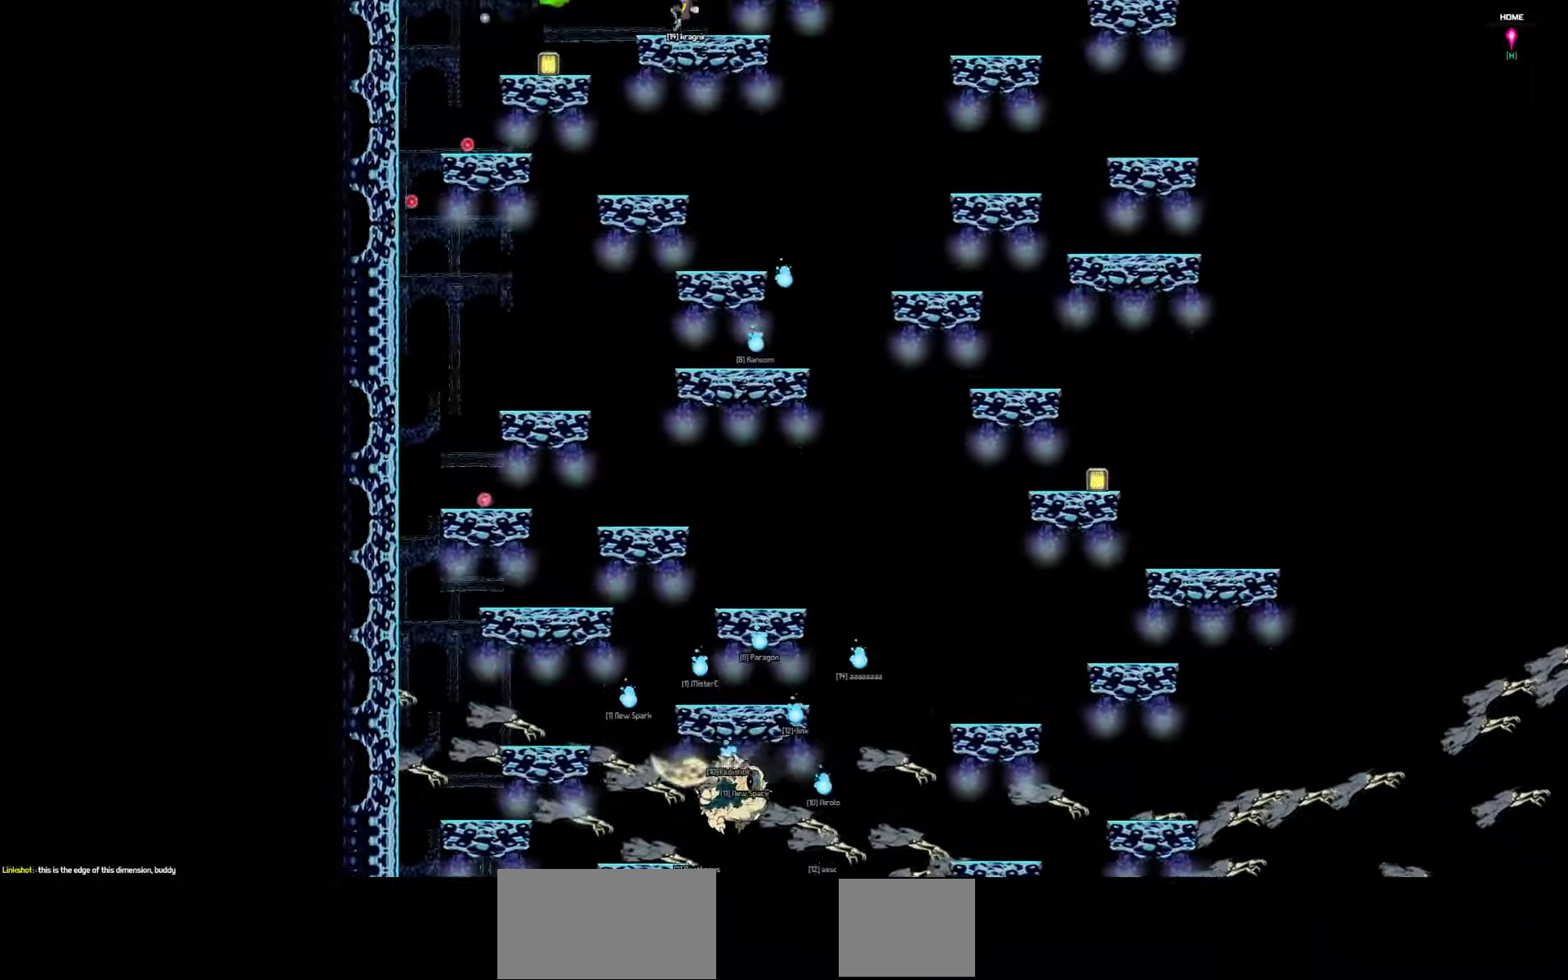
{"keys": ["up"], "events": [[100, "left", "up"]]}
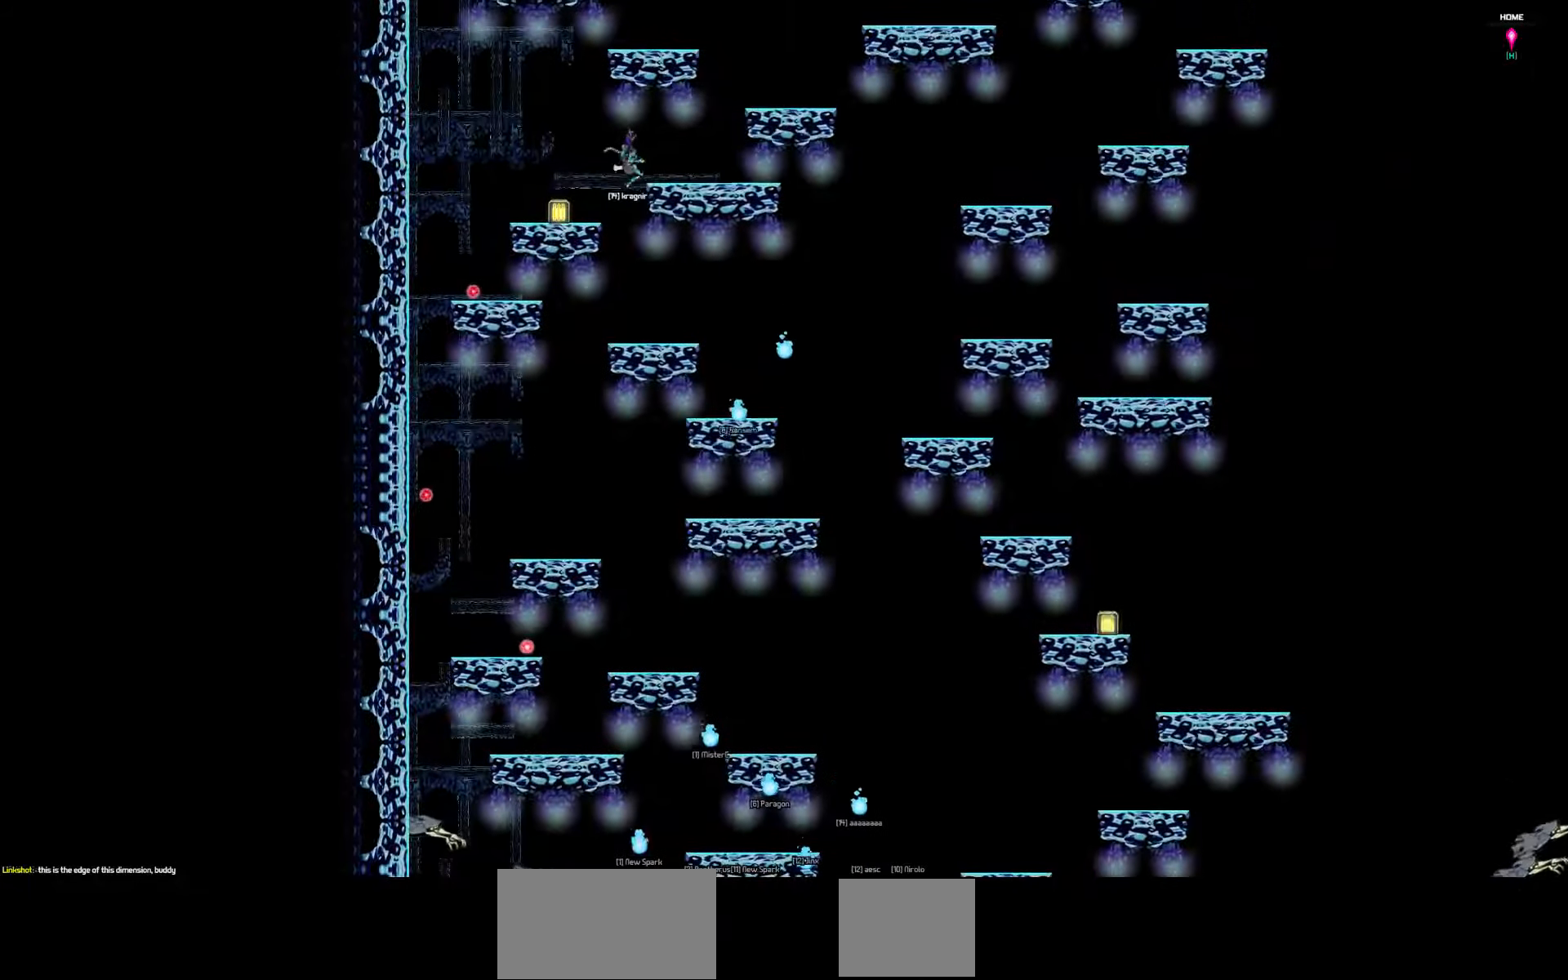
{"keys": [], "events": [[234, "up", "up"]]}
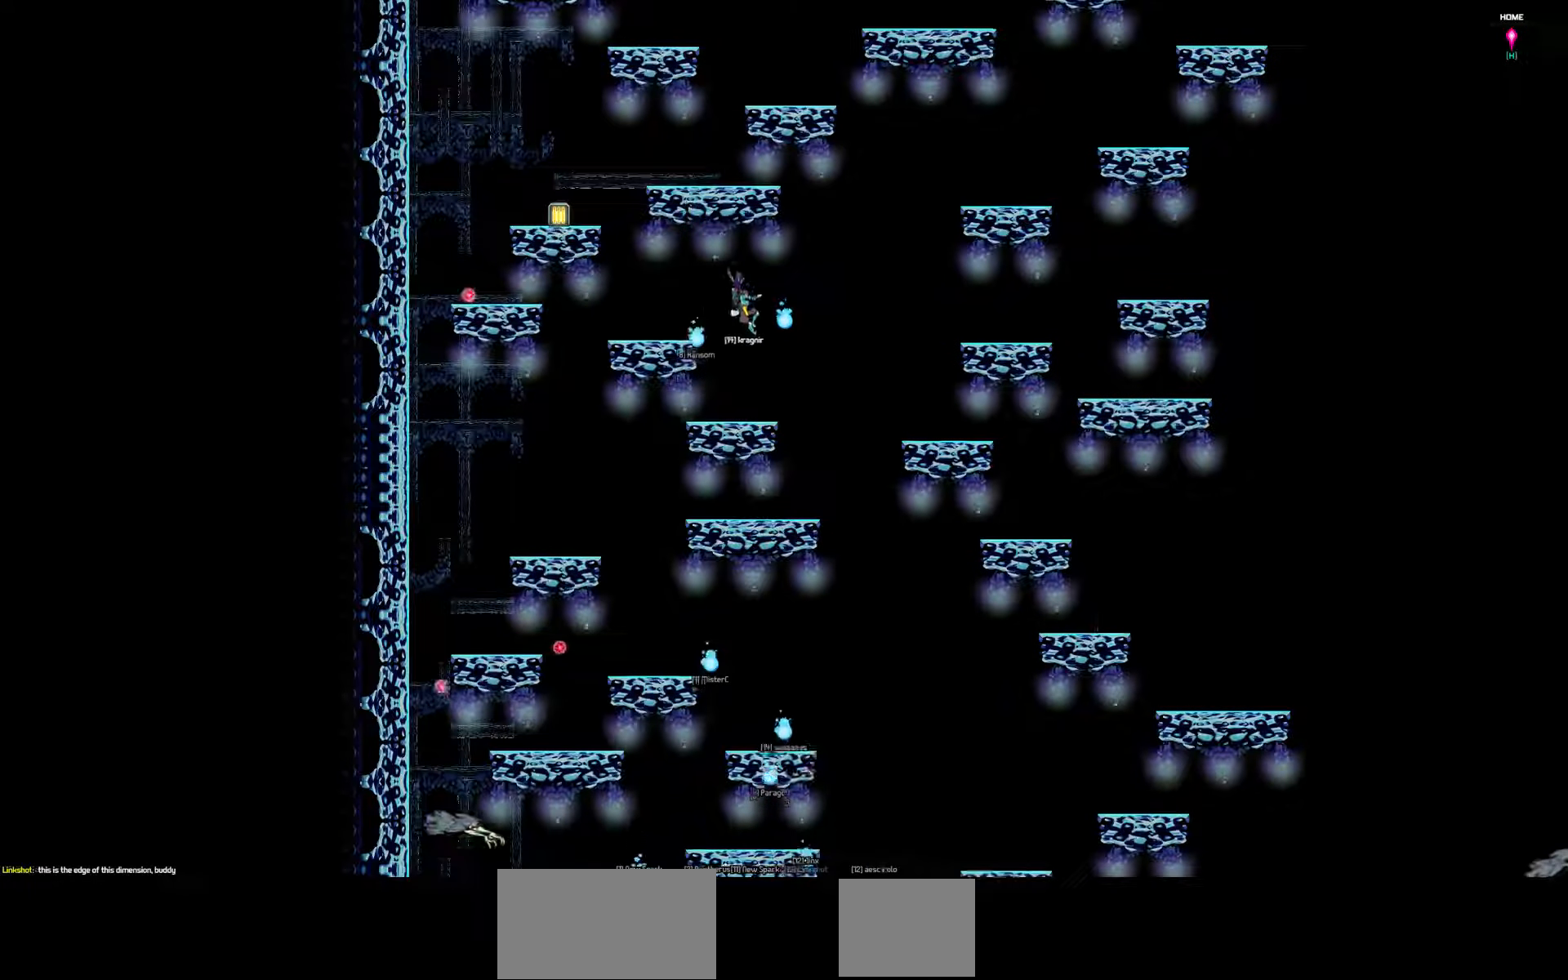
{"keys": ["down", "right"], "events": [[250, "down", "down"], [250, "right", "down"]]}
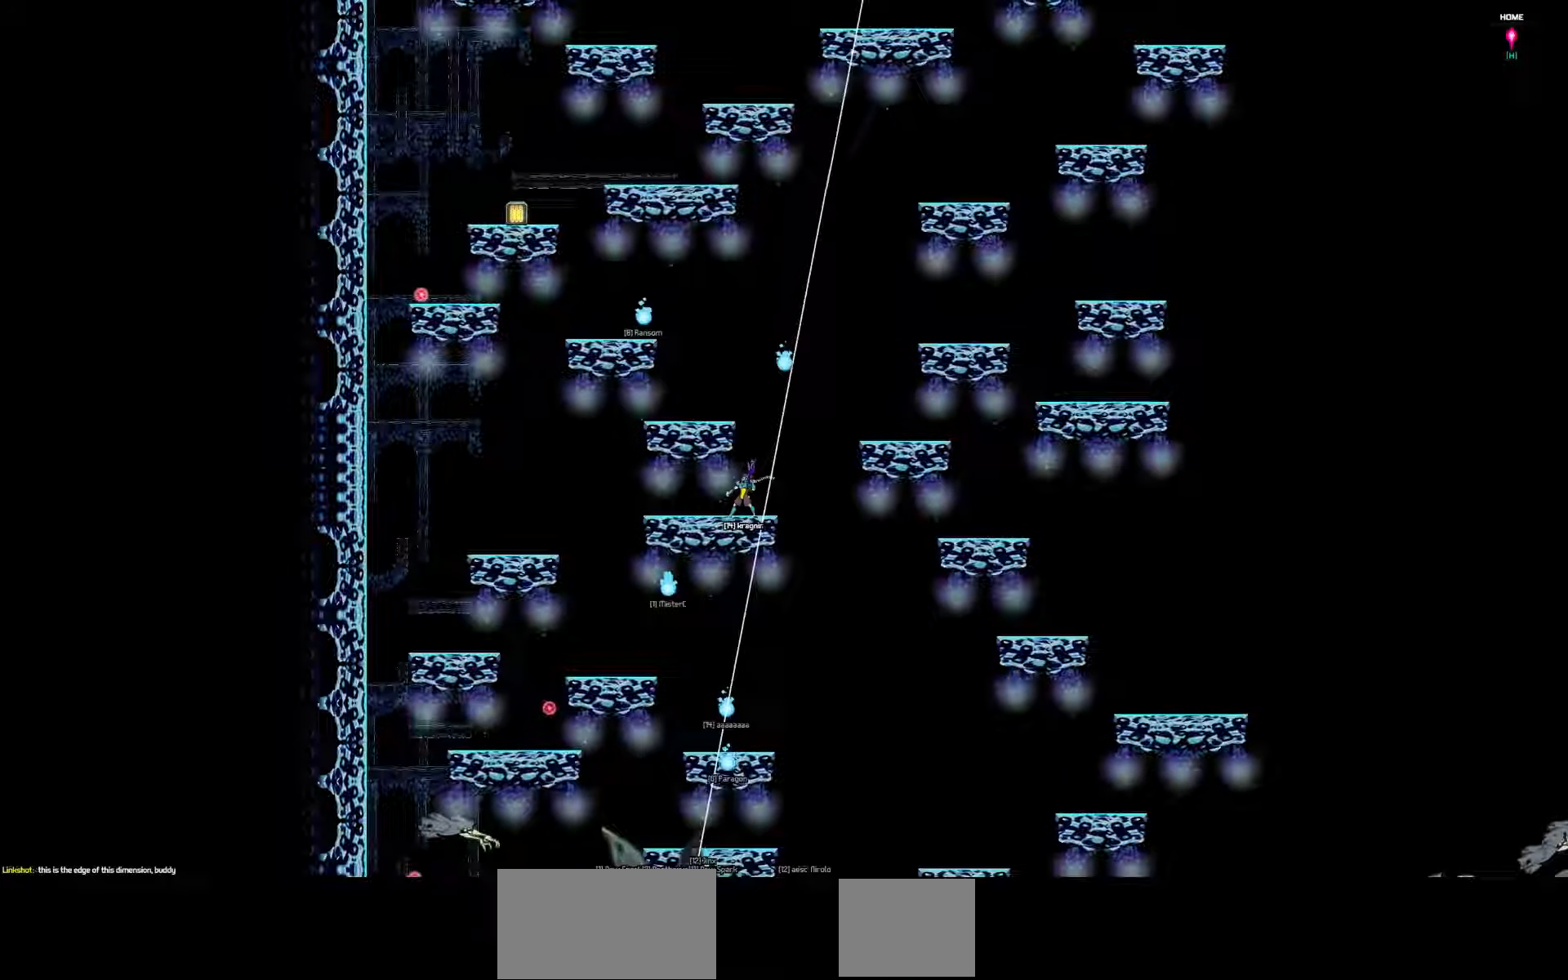
{"keys": ["down", "right"], "events": []}
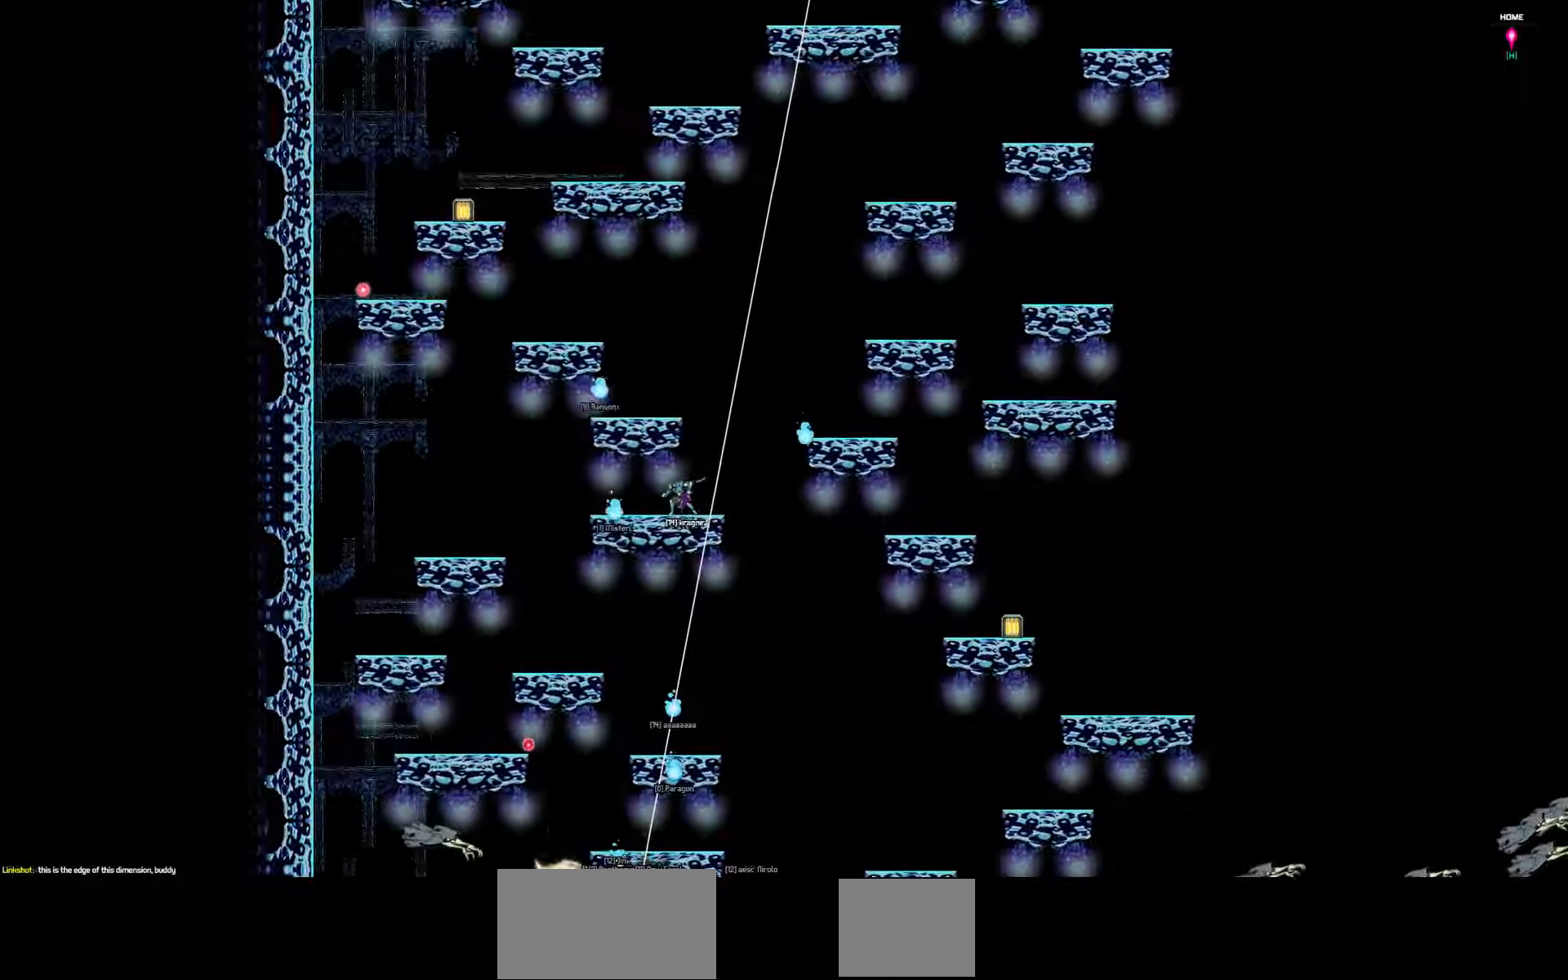
{"keys": ["down", "left"], "events": [[383, "right", "up"], [450, "left", "down"]]}
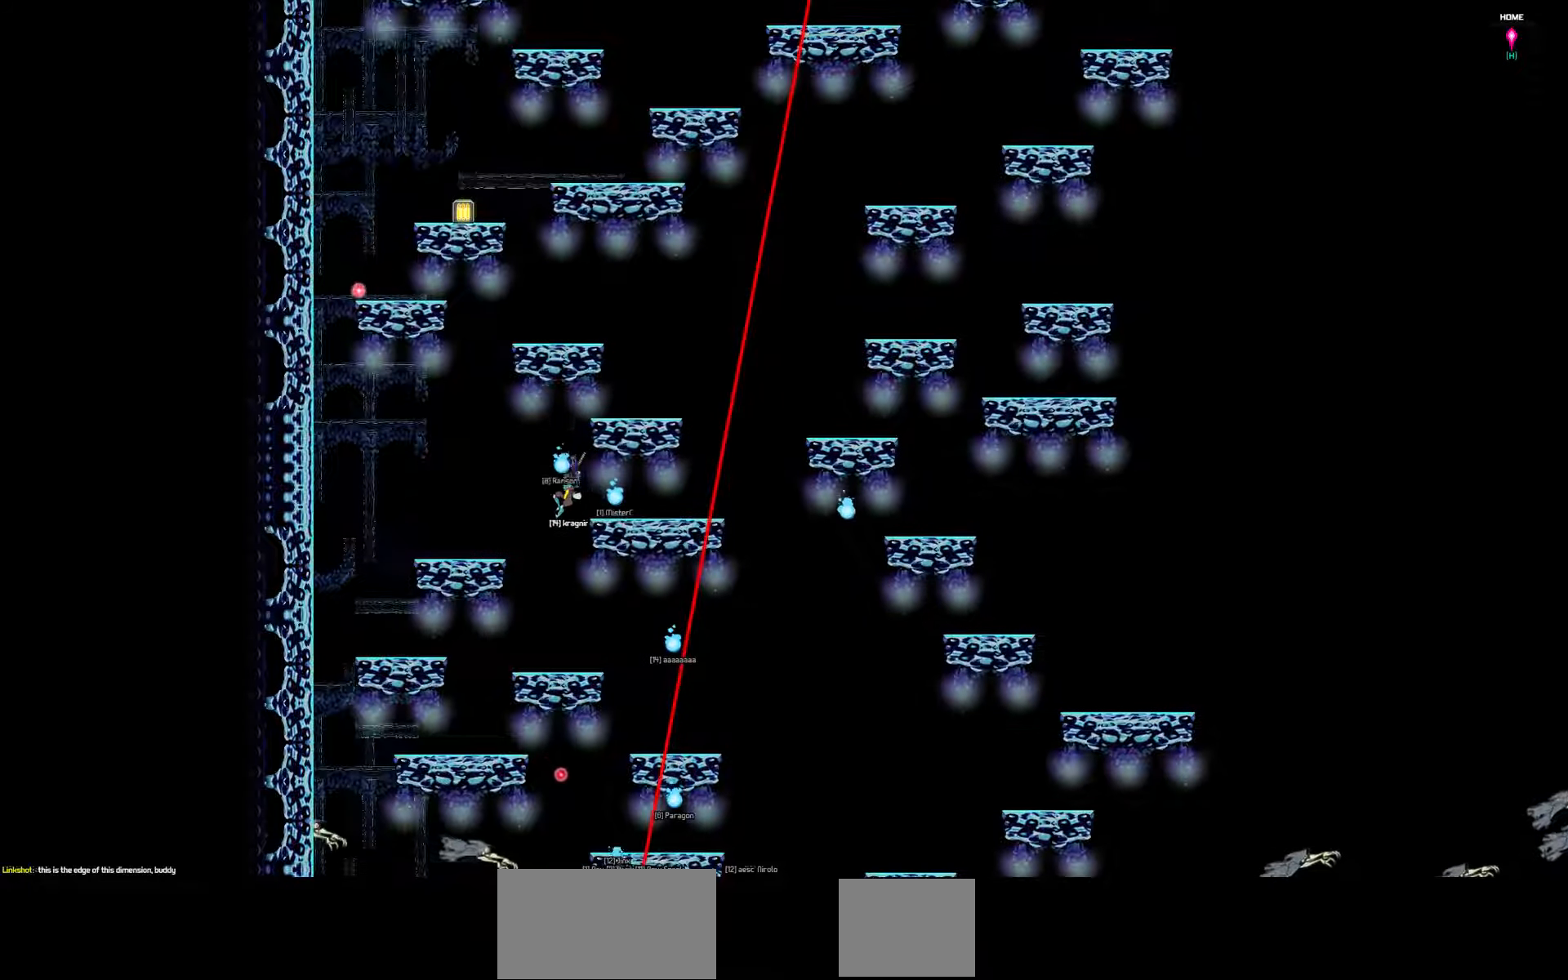
{"keys": ["down", "left"], "events": []}
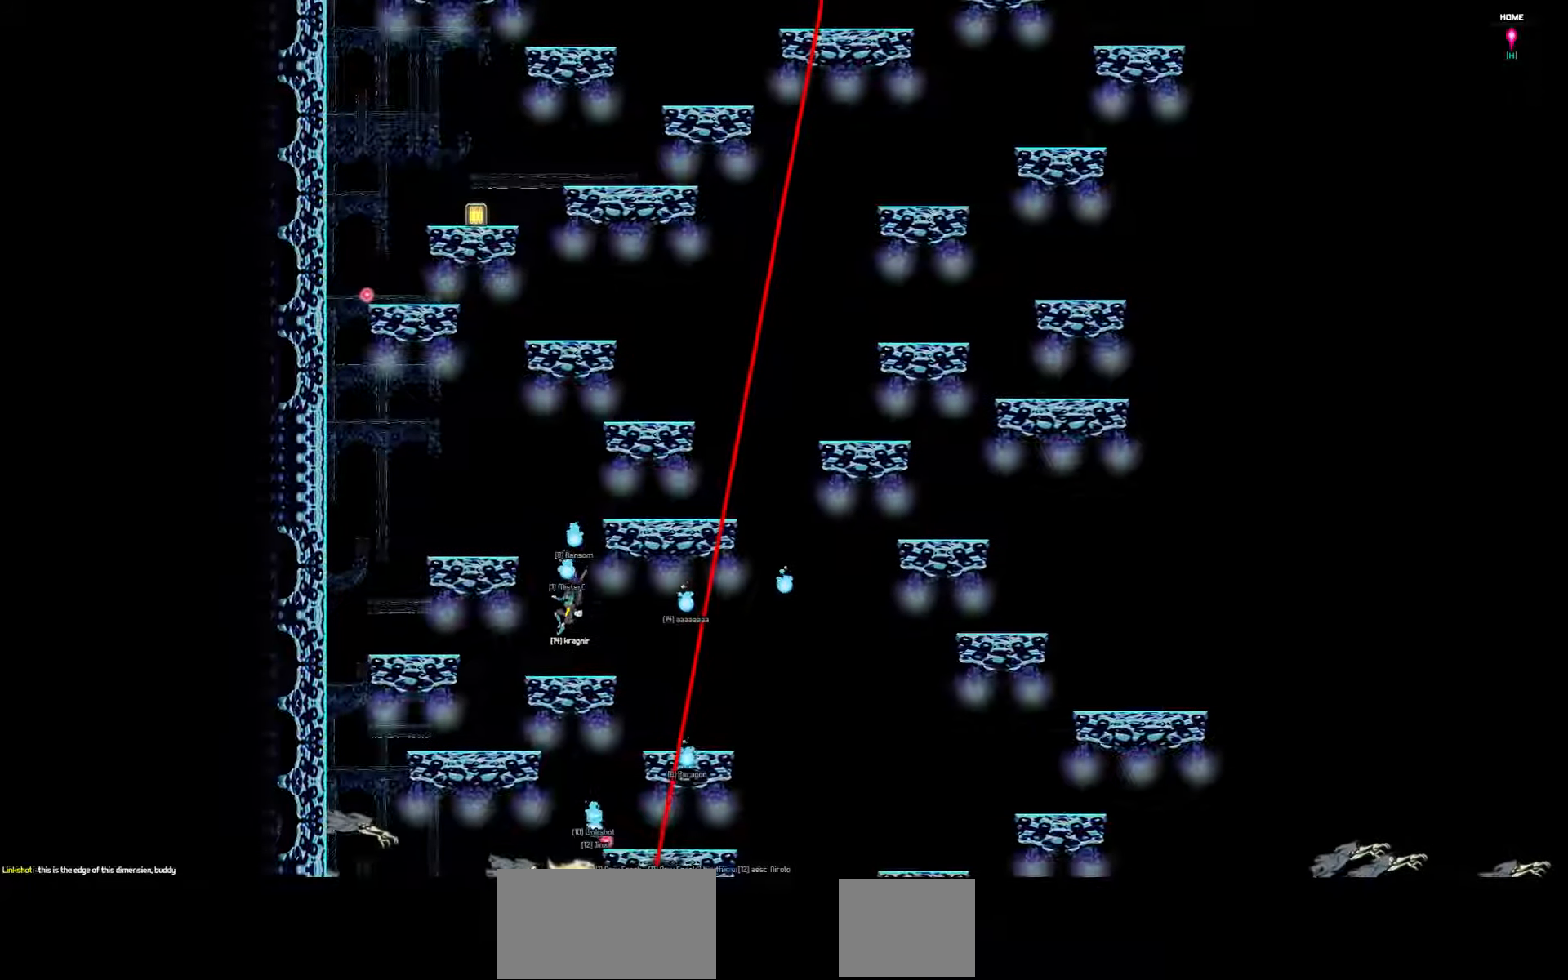
{"keys": ["down", "left"], "events": []}
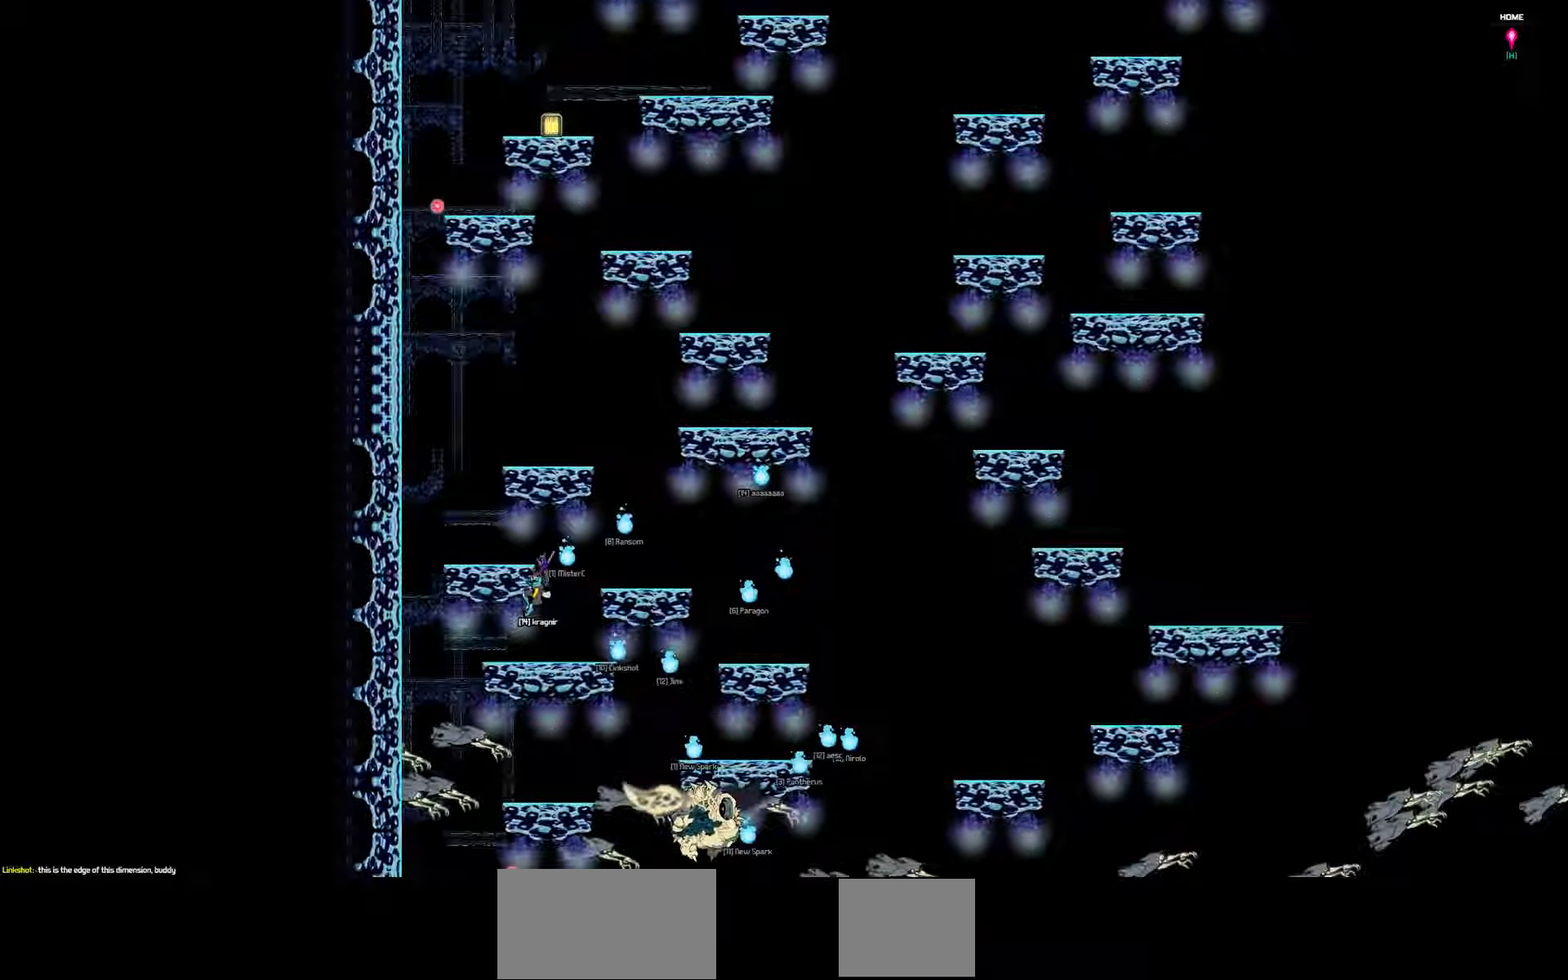
{"keys": ["down"], "events": [[466, "left", "up"]]}
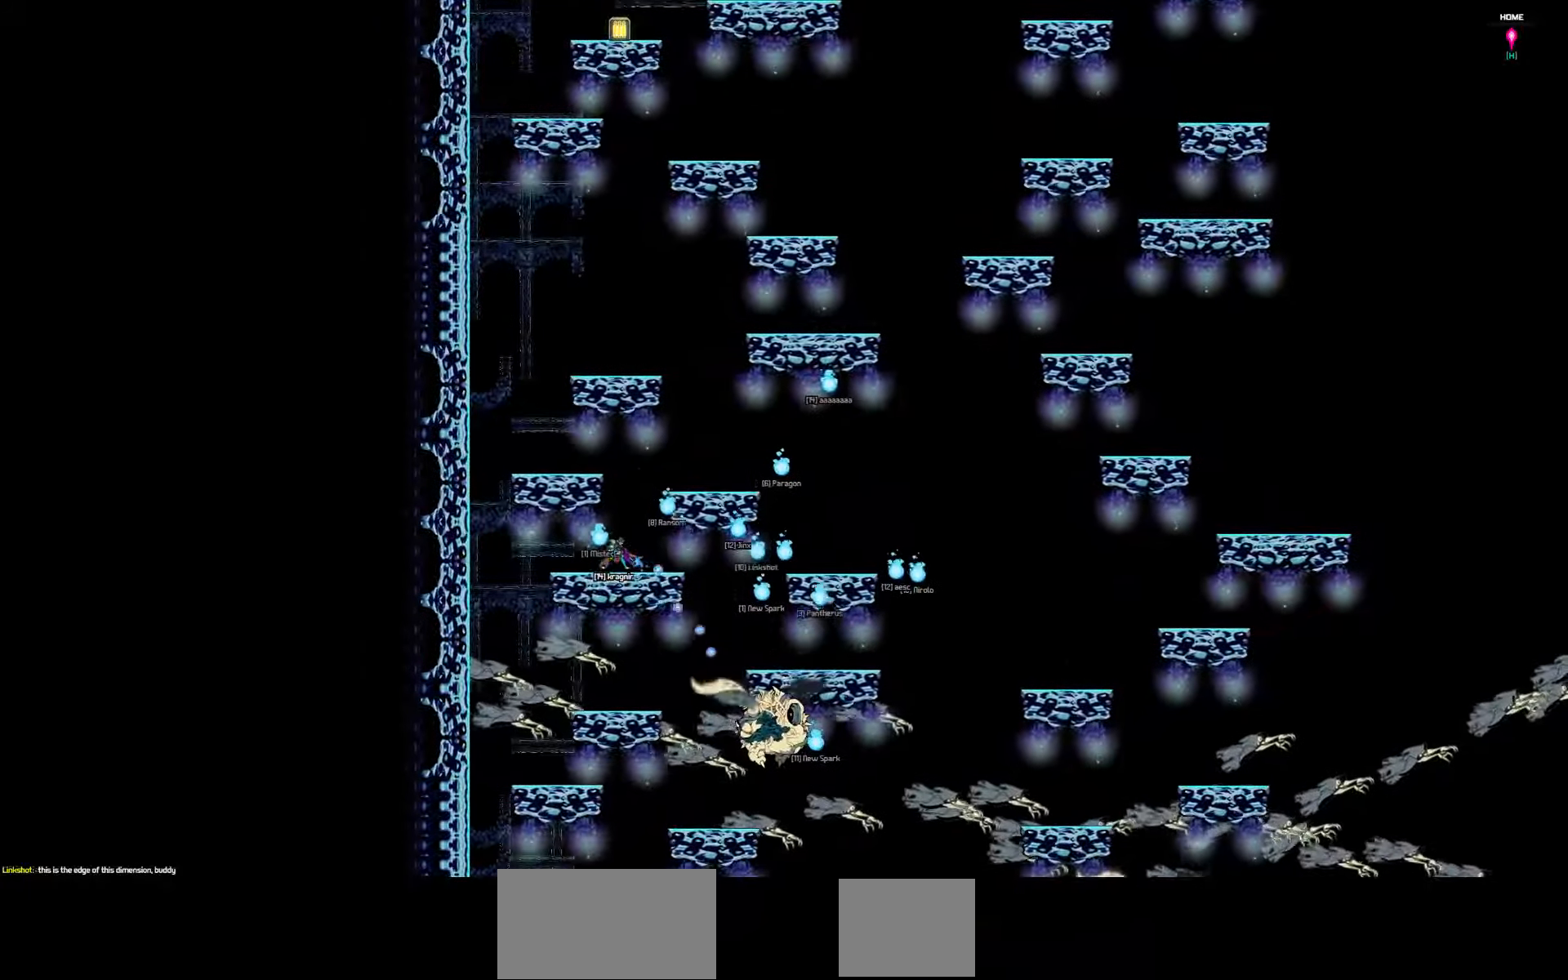
{"keys": ["down", "right"], "events": [[233, "right", "down"]]}
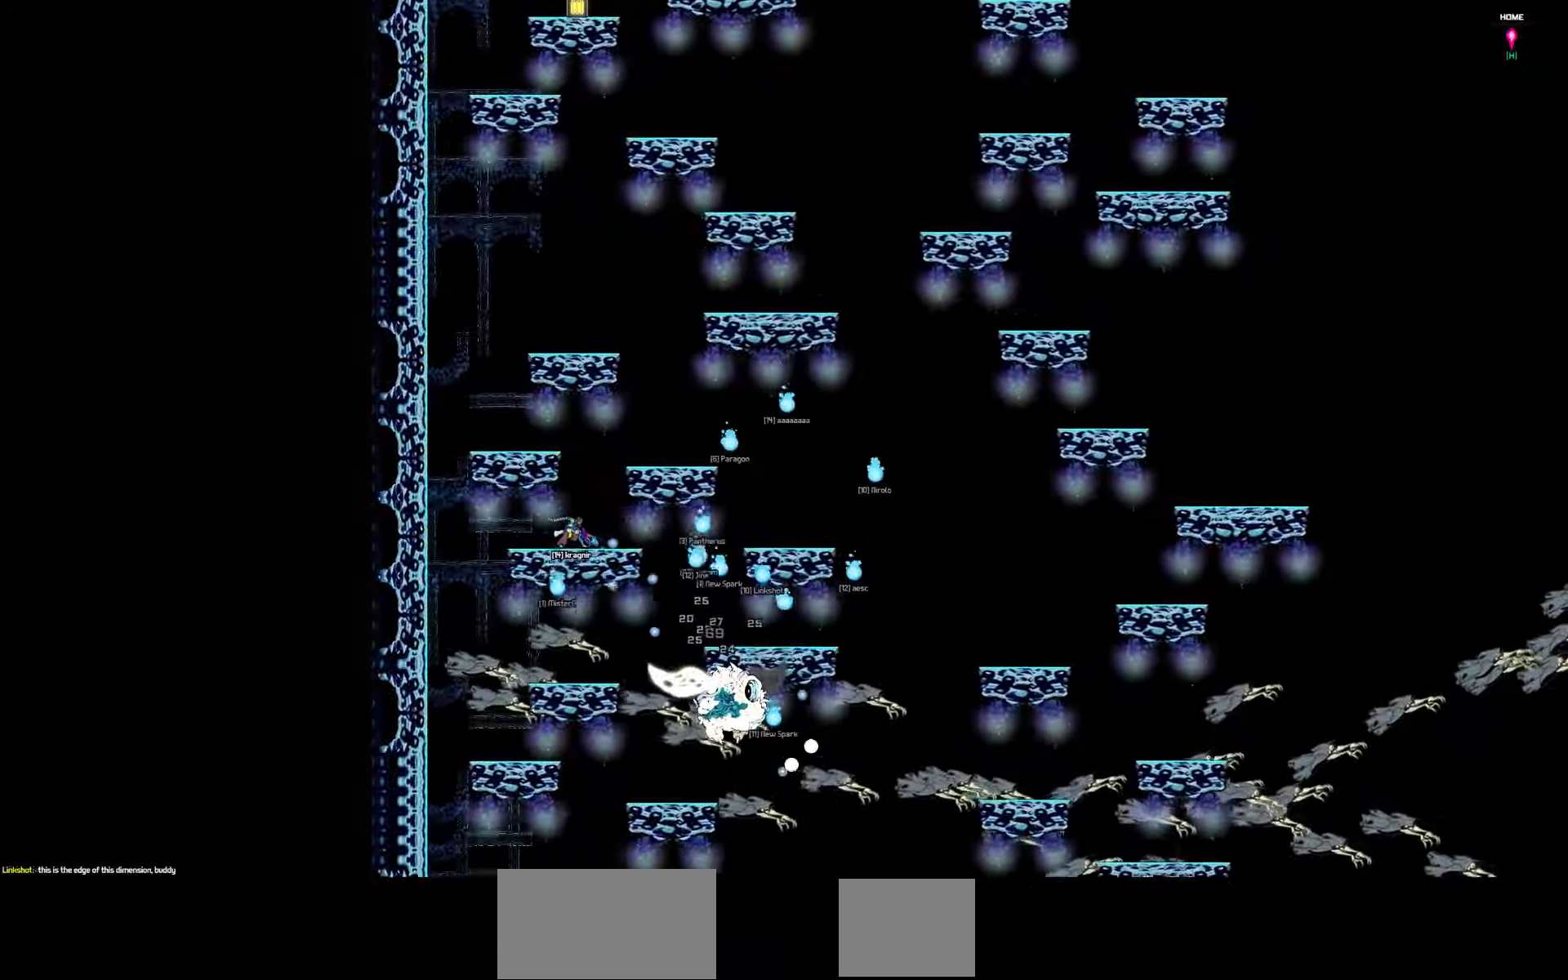
{"keys": ["down"], "events": [[116, "right", "up"]]}
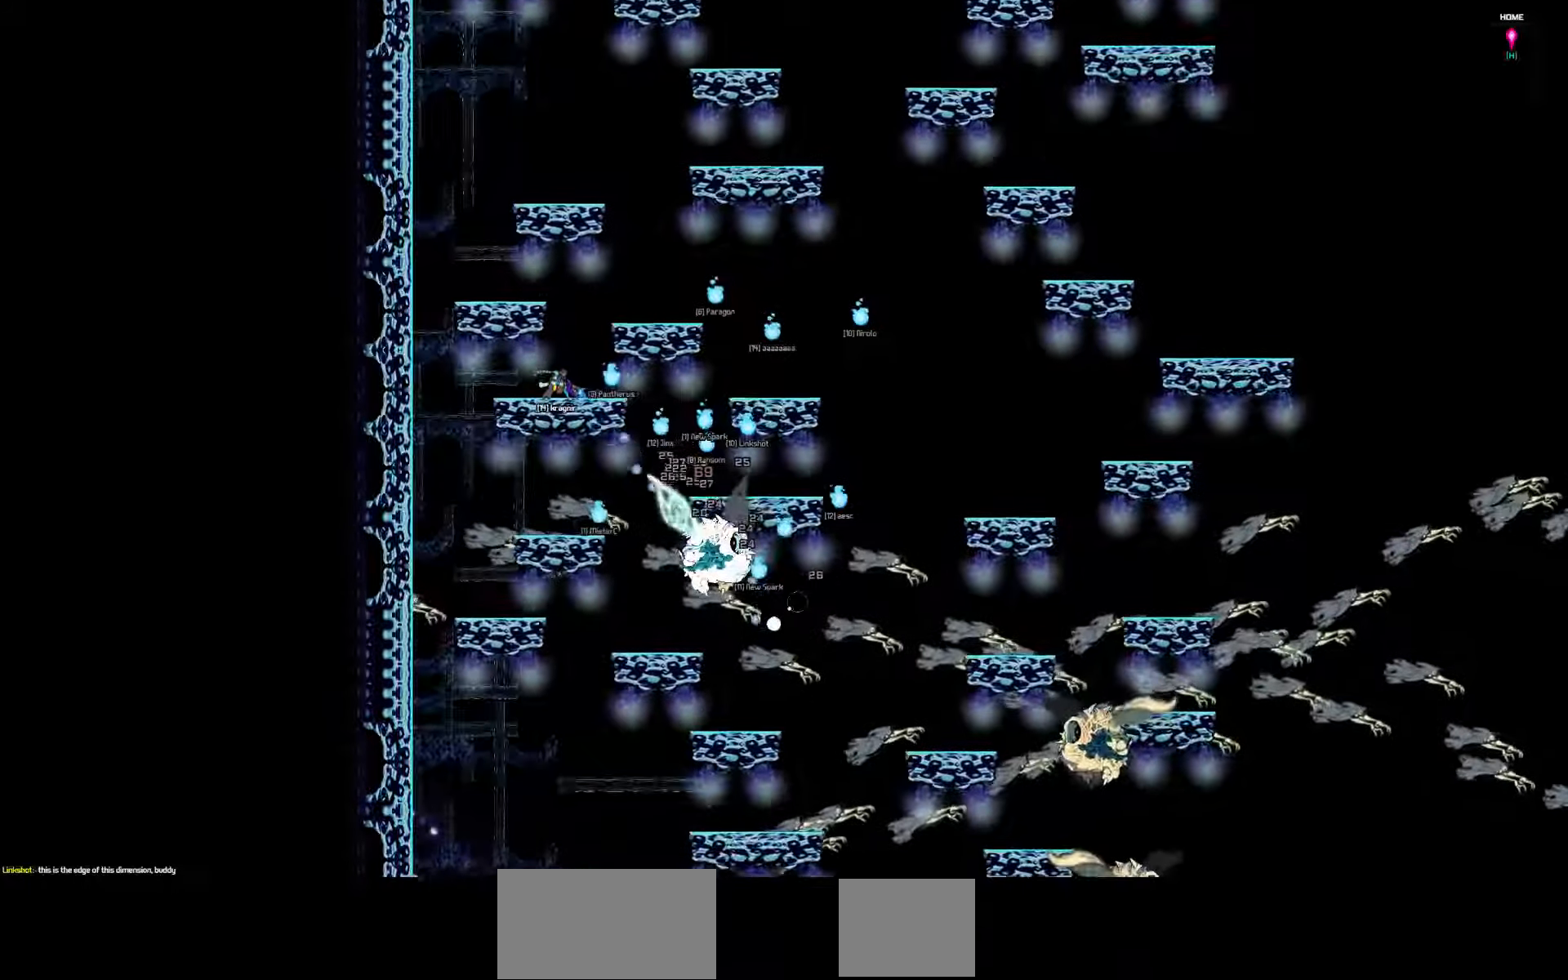
{"keys": ["down", "right"], "events": [[16, "left", "down"], [283, "left", "up"], [350, "right", "down"]]}
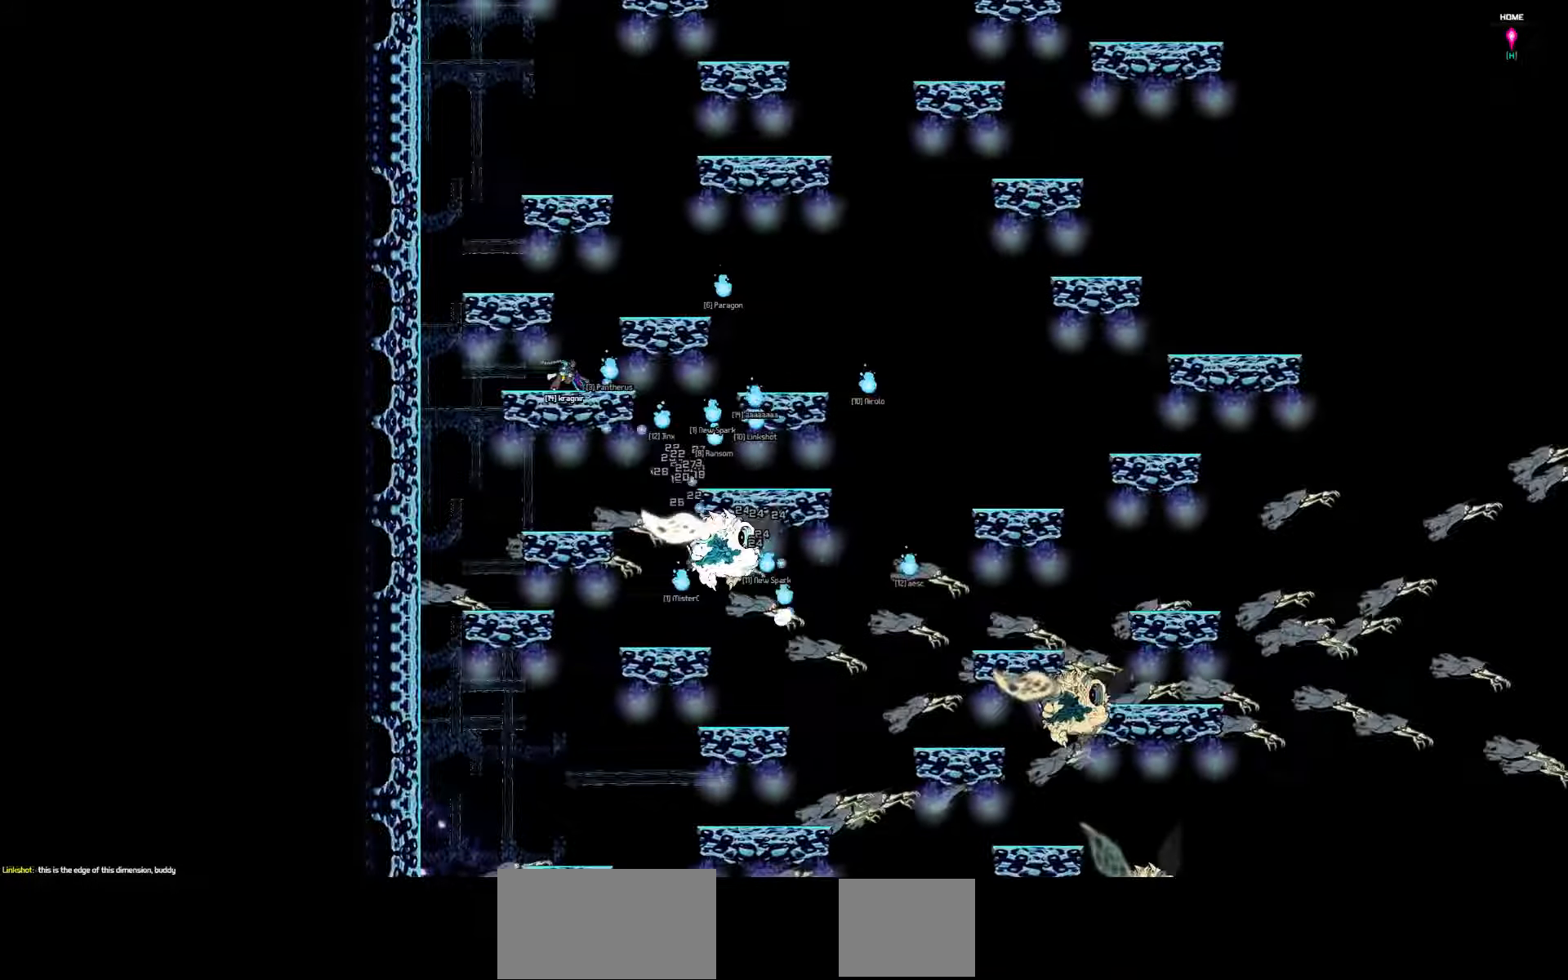
{"keys": ["down"], "events": [[16, "right", "up"], [216, "right", "down"], [450, "right", "up"]]}
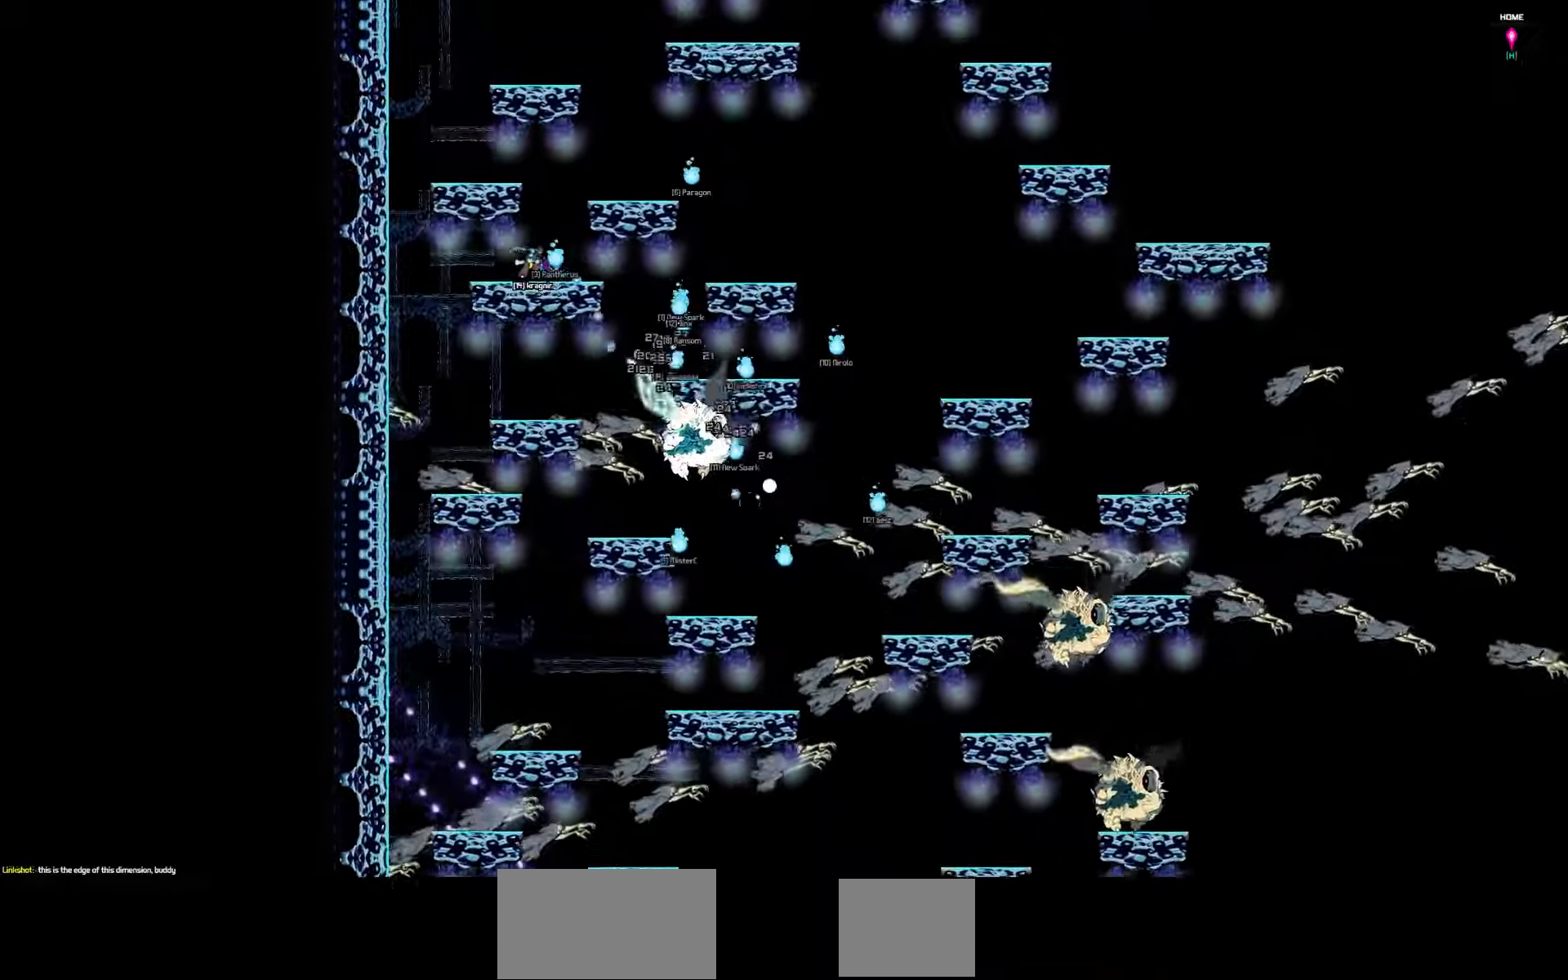
{"keys": [], "events": [[150, "down", "up"]]}